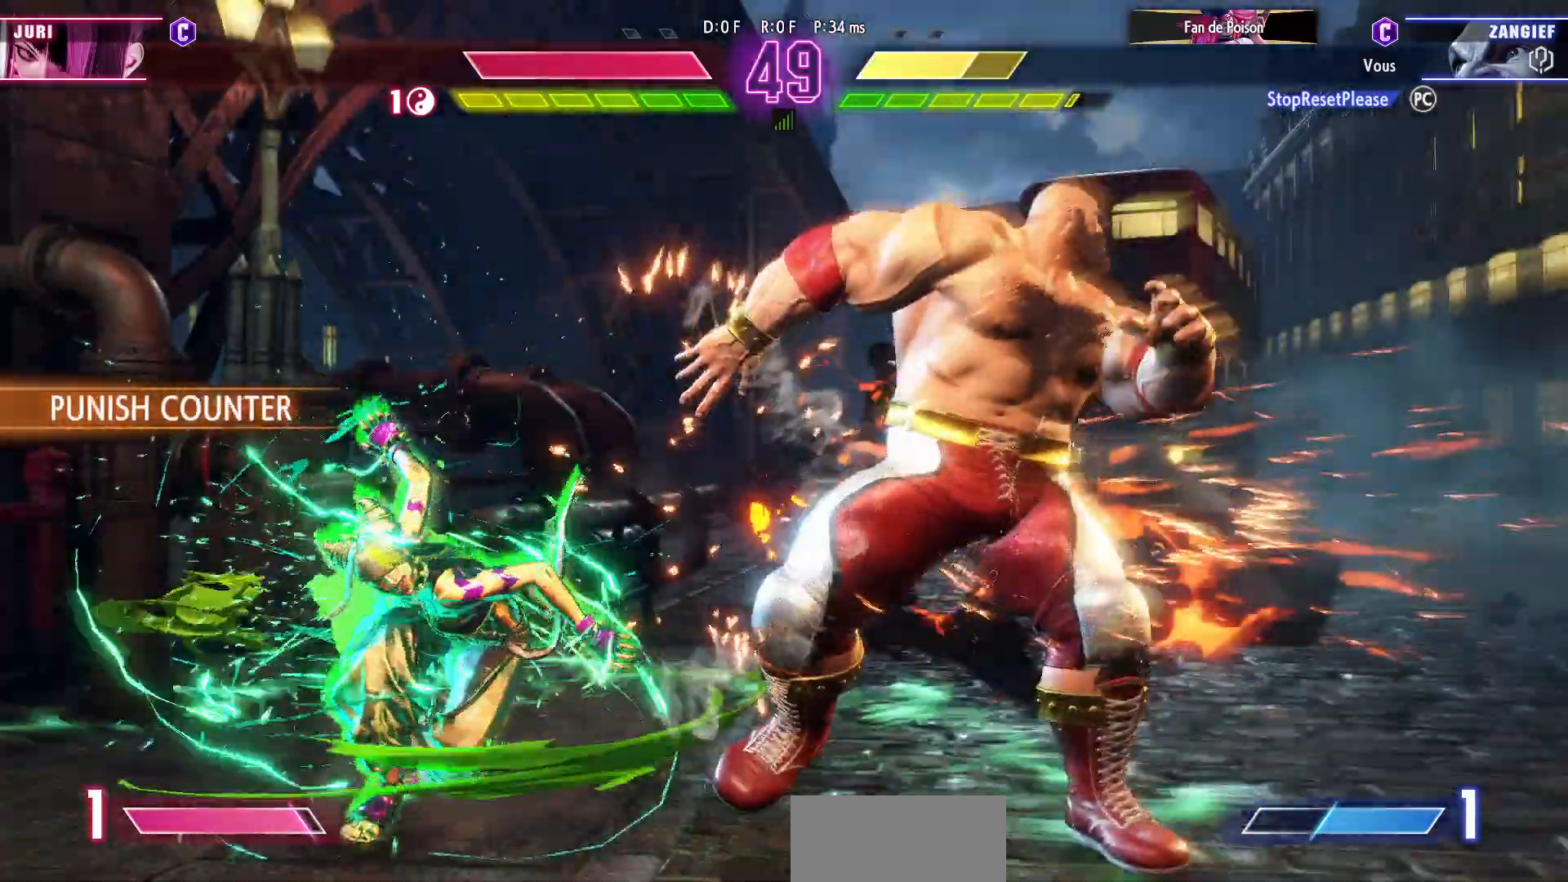
Gameplay with a controller (arcade stick); each line is a JSON object with the inputs held at the frame after it. "events" lists button and stick changes between this image and that frame as [ms after this image, input, new state], when the widget could be followed in between. Not read: L3 R3.
{"buttons": [], "left_stick": "right", "events": []}
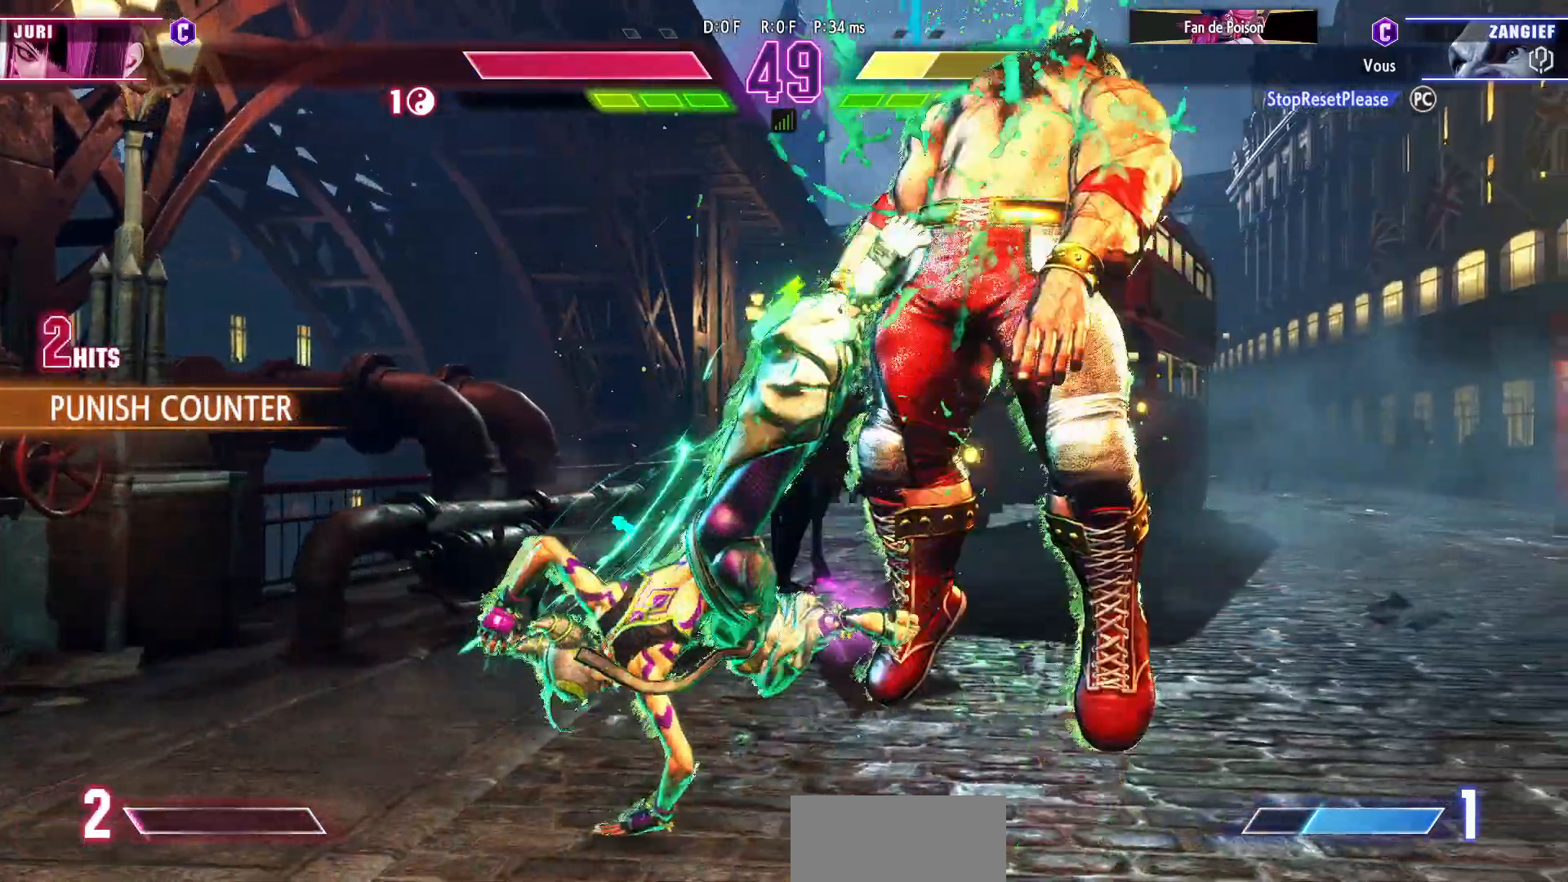
{"buttons": [], "left_stick": "right", "events": []}
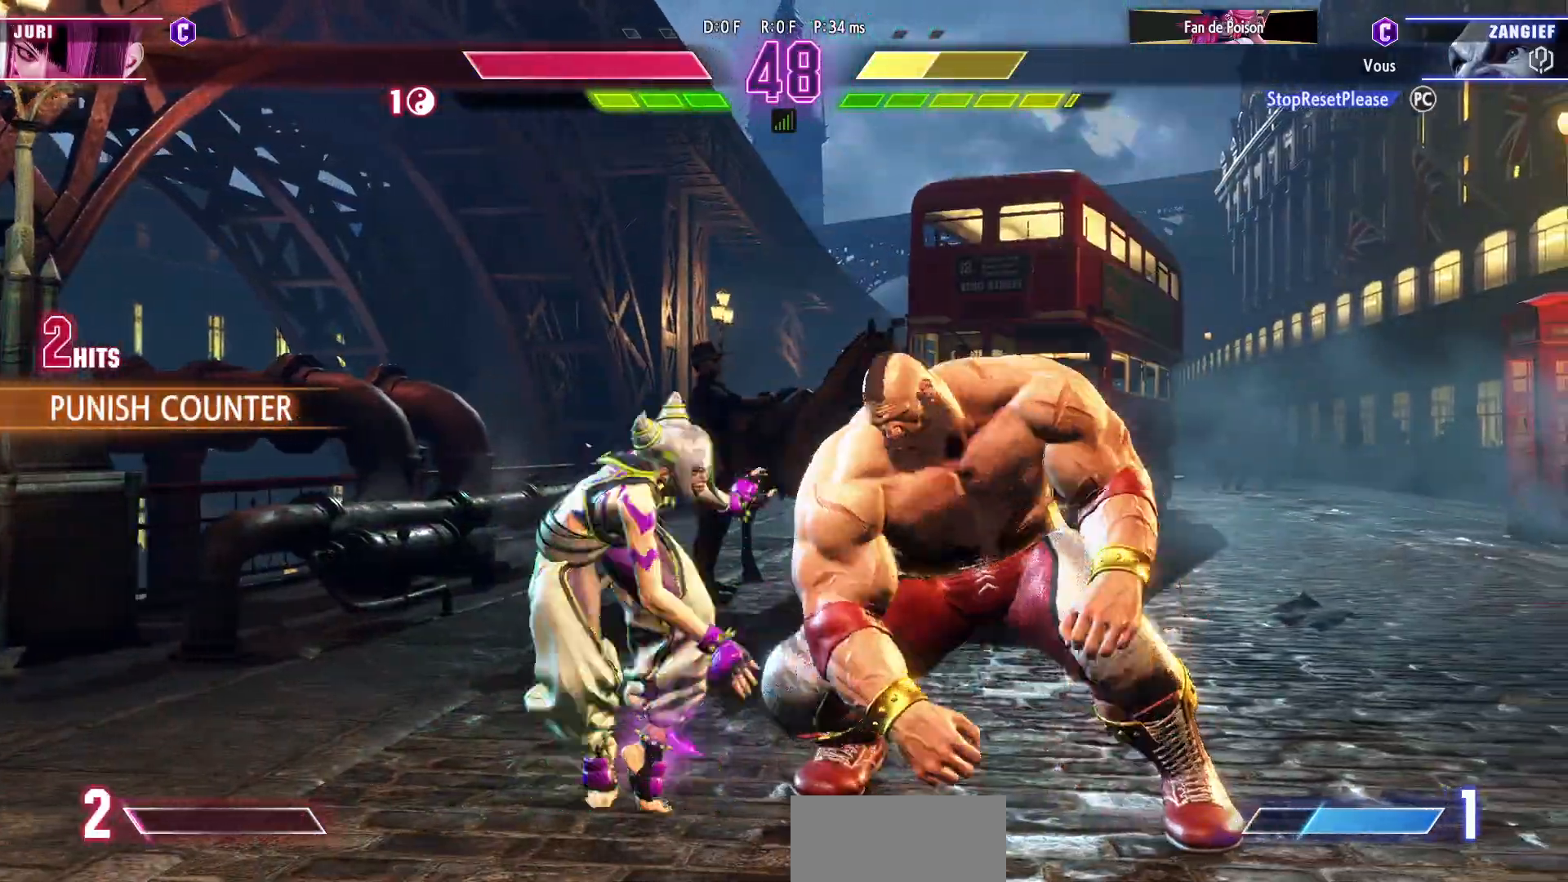
{"buttons": [], "left_stick": "right", "events": []}
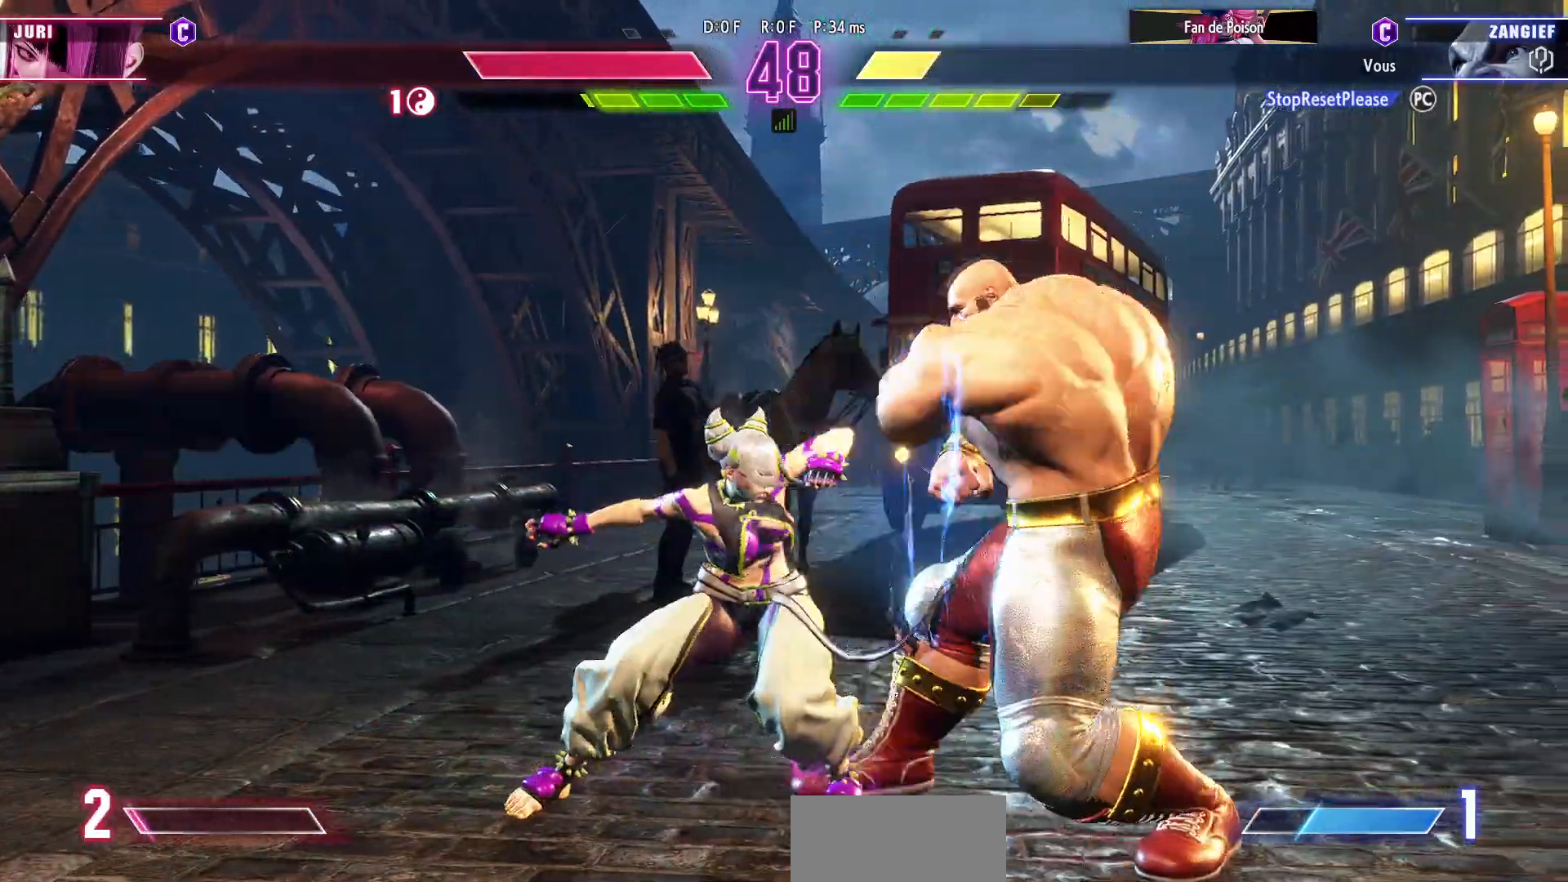
{"buttons": [], "left_stick": "center", "events": [[50, "TRIANGLE", "down"], [117, "TRIANGLE", "up"], [117, "left_stick", "center"], [150, "TRIANGLE", "down"], [250, "TRIANGLE", "up"], [283, "TRIANGLE", "down"], [383, "TRIANGLE", "up"], [400, "TRIANGLE", "down"], [483, "TRIANGLE", "up"]]}
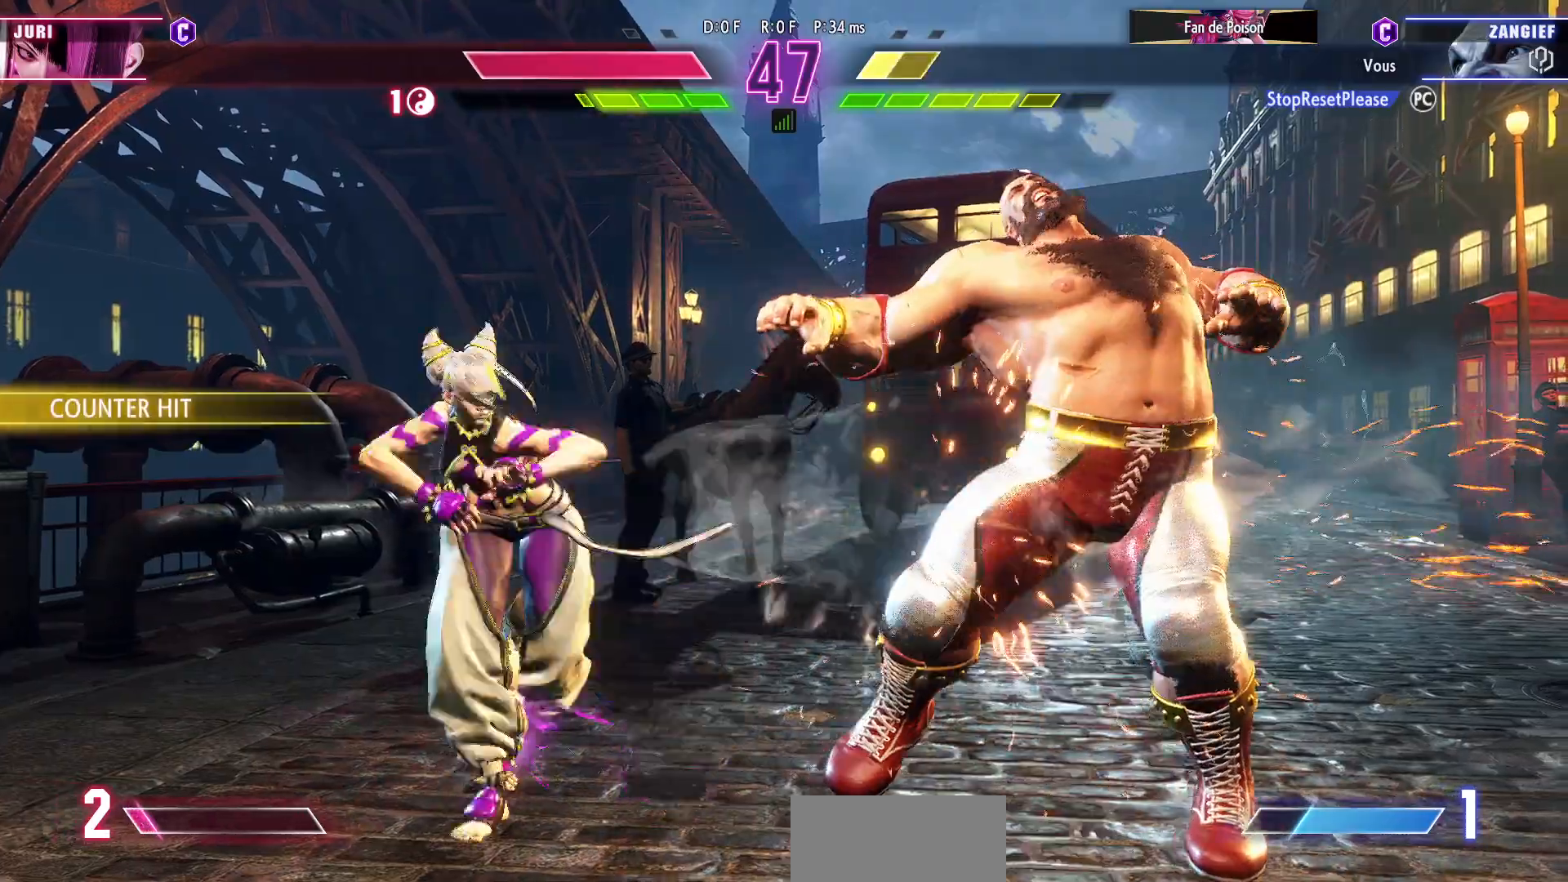
{"buttons": [], "left_stick": "down-right", "events": [[33, "TRIANGLE", "down"], [83, "TRIANGLE", "up"], [333, "R1", "down"], [333, "R2", "down"], [417, "left_stick", "down-right"], [433, "R2", "up"], [450, "R1", "up"]]}
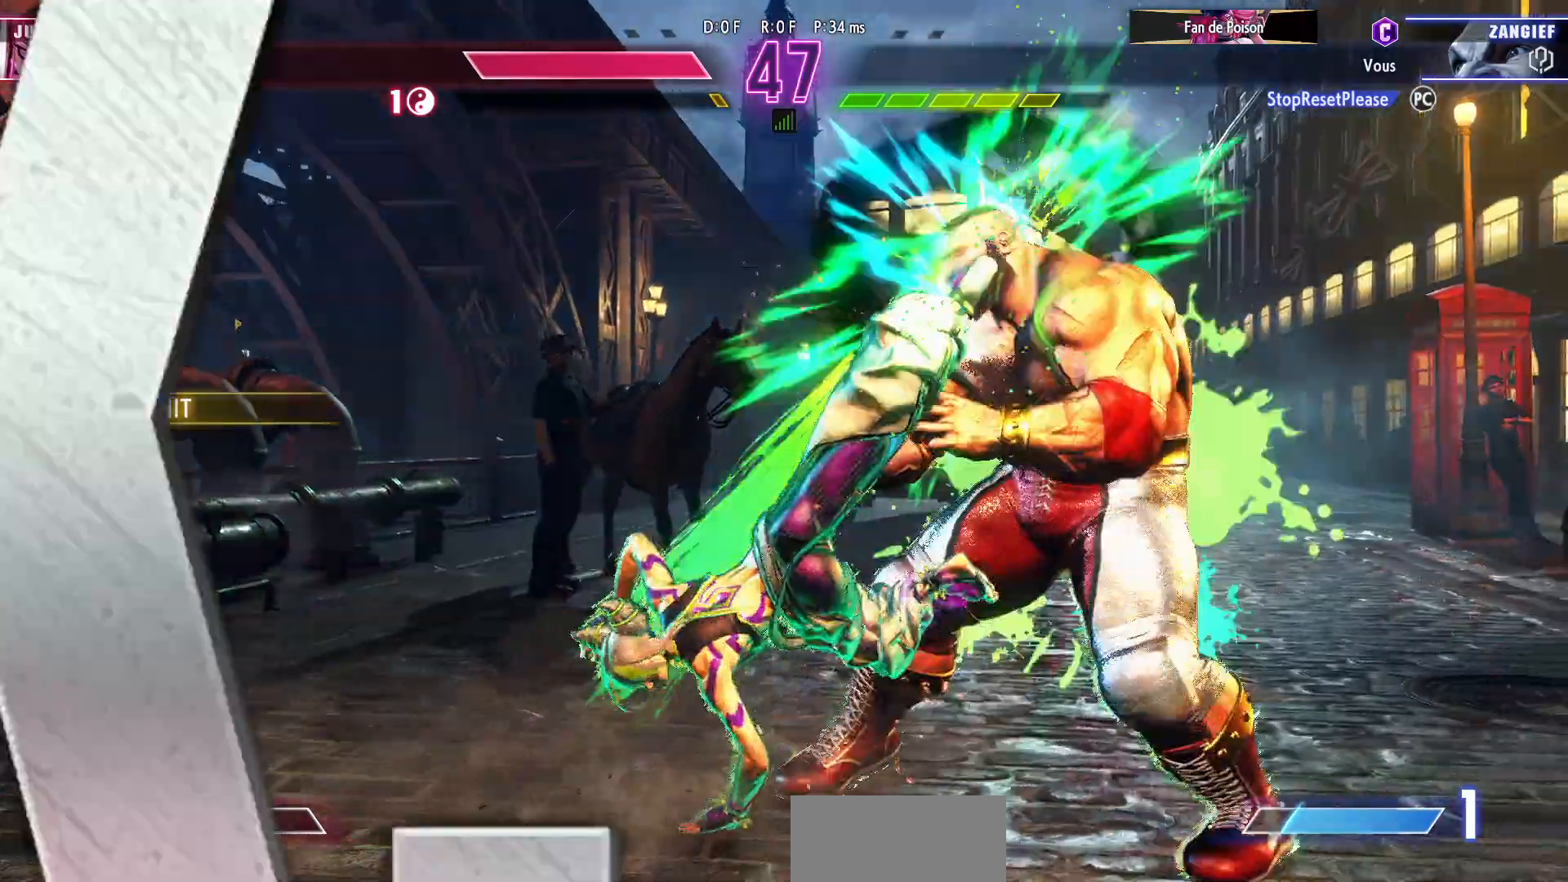
{"buttons": [], "left_stick": "down-right", "events": []}
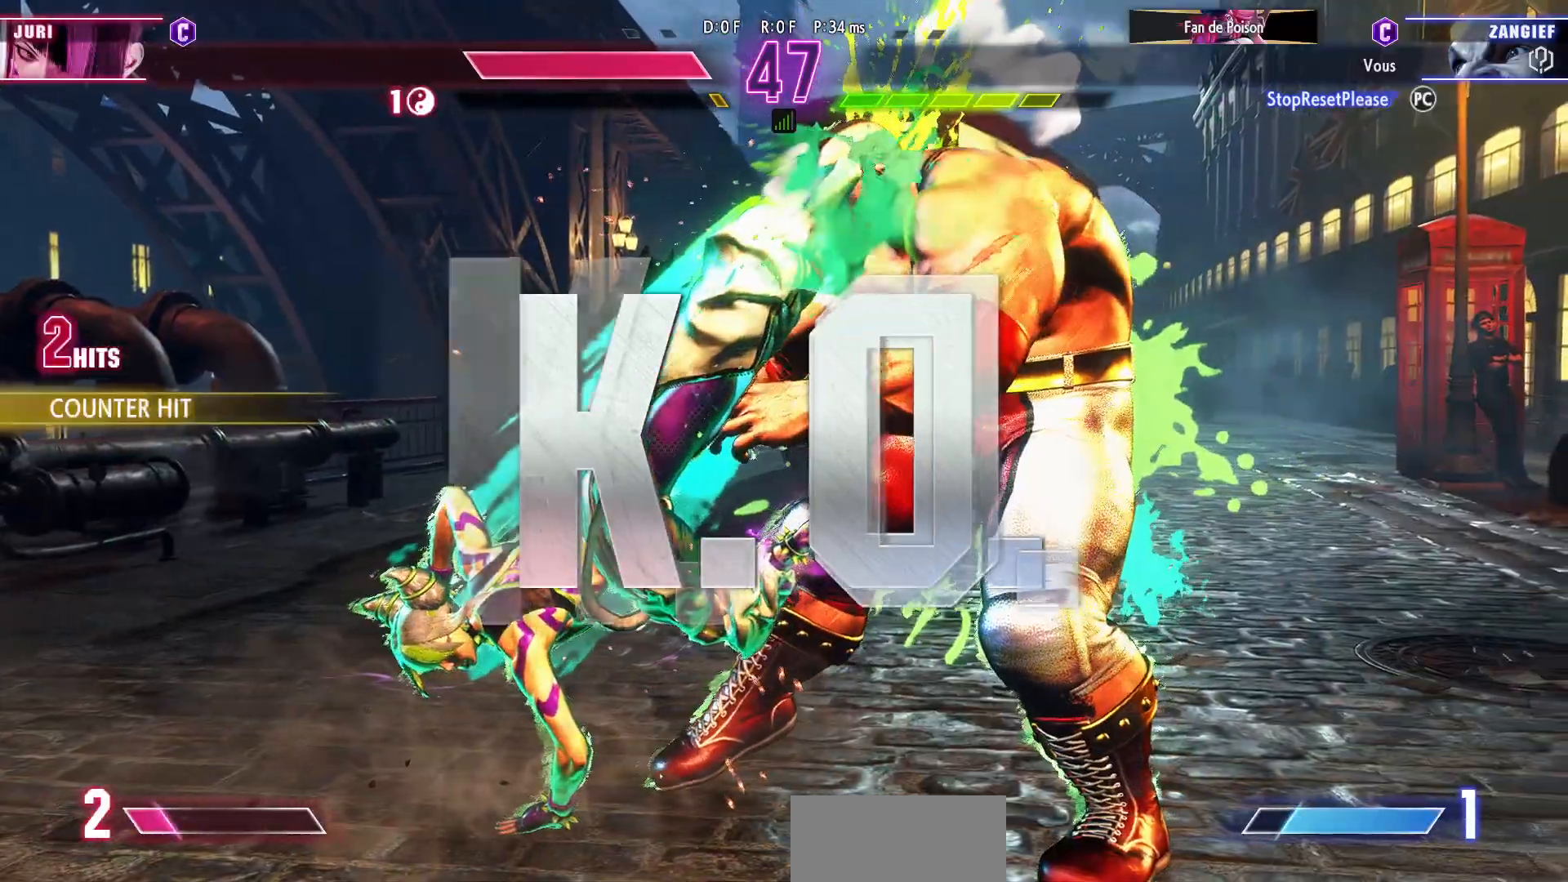
{"buttons": [], "left_stick": "center", "events": [[100, "left_stick", "center"]]}
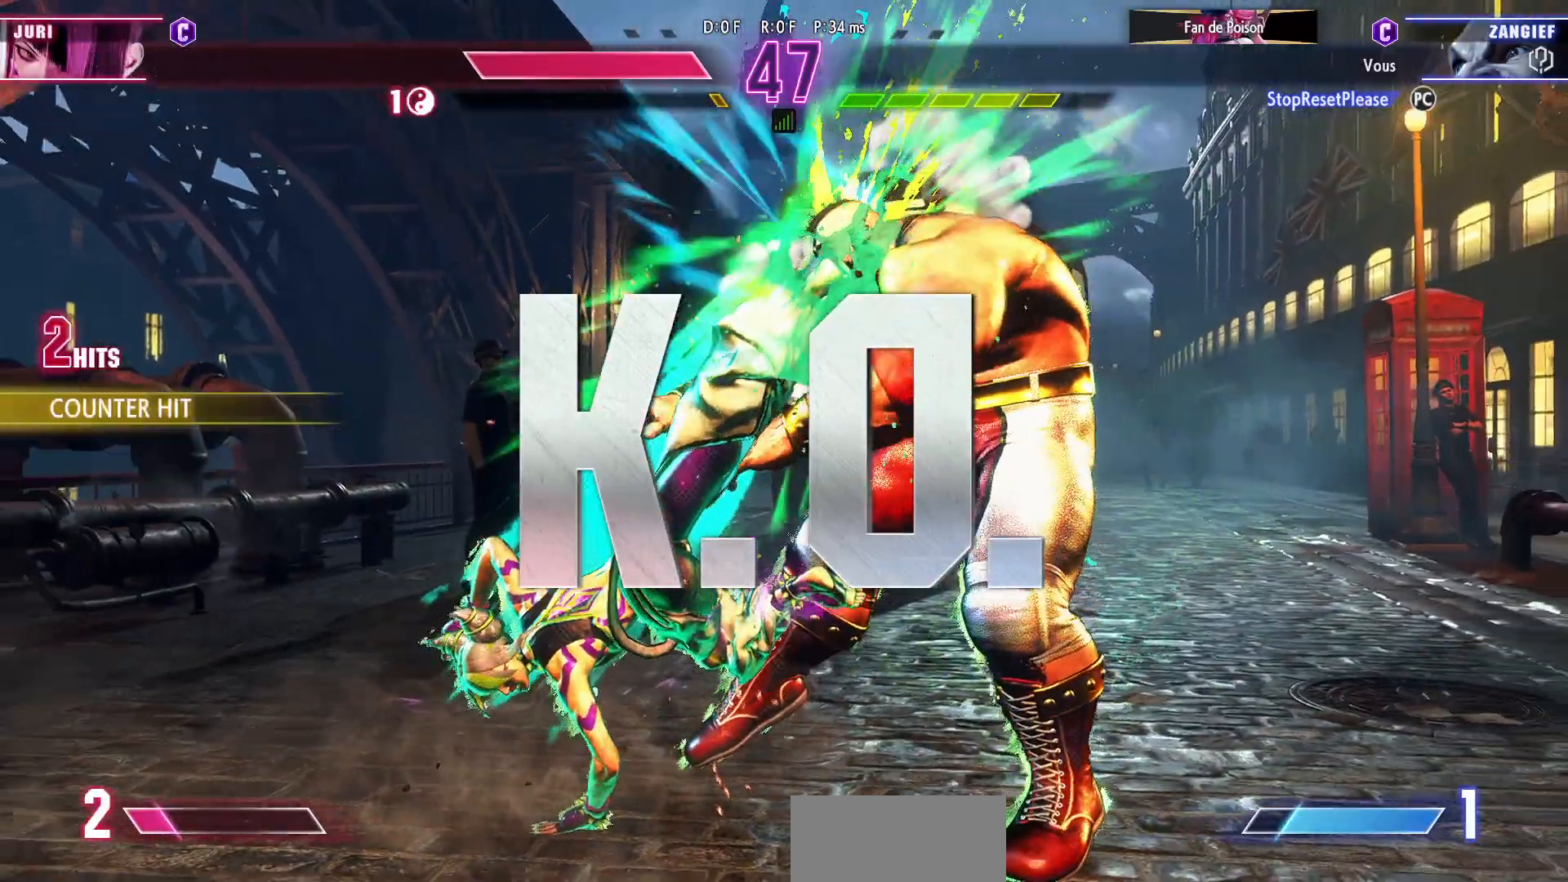
{"buttons": [], "left_stick": "center", "events": []}
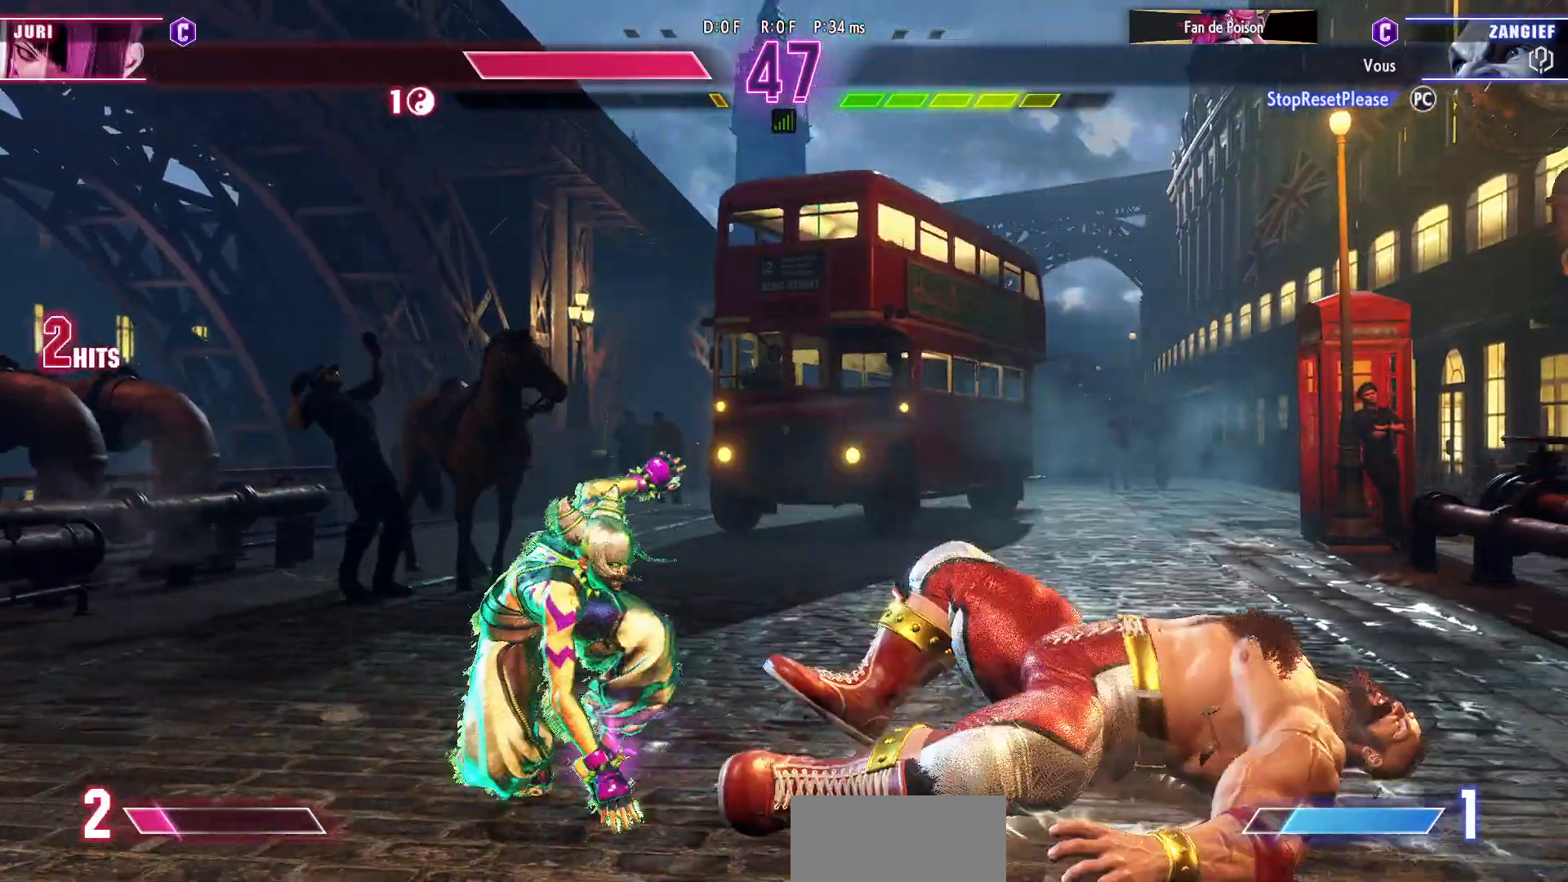
{"buttons": [], "left_stick": "center", "events": []}
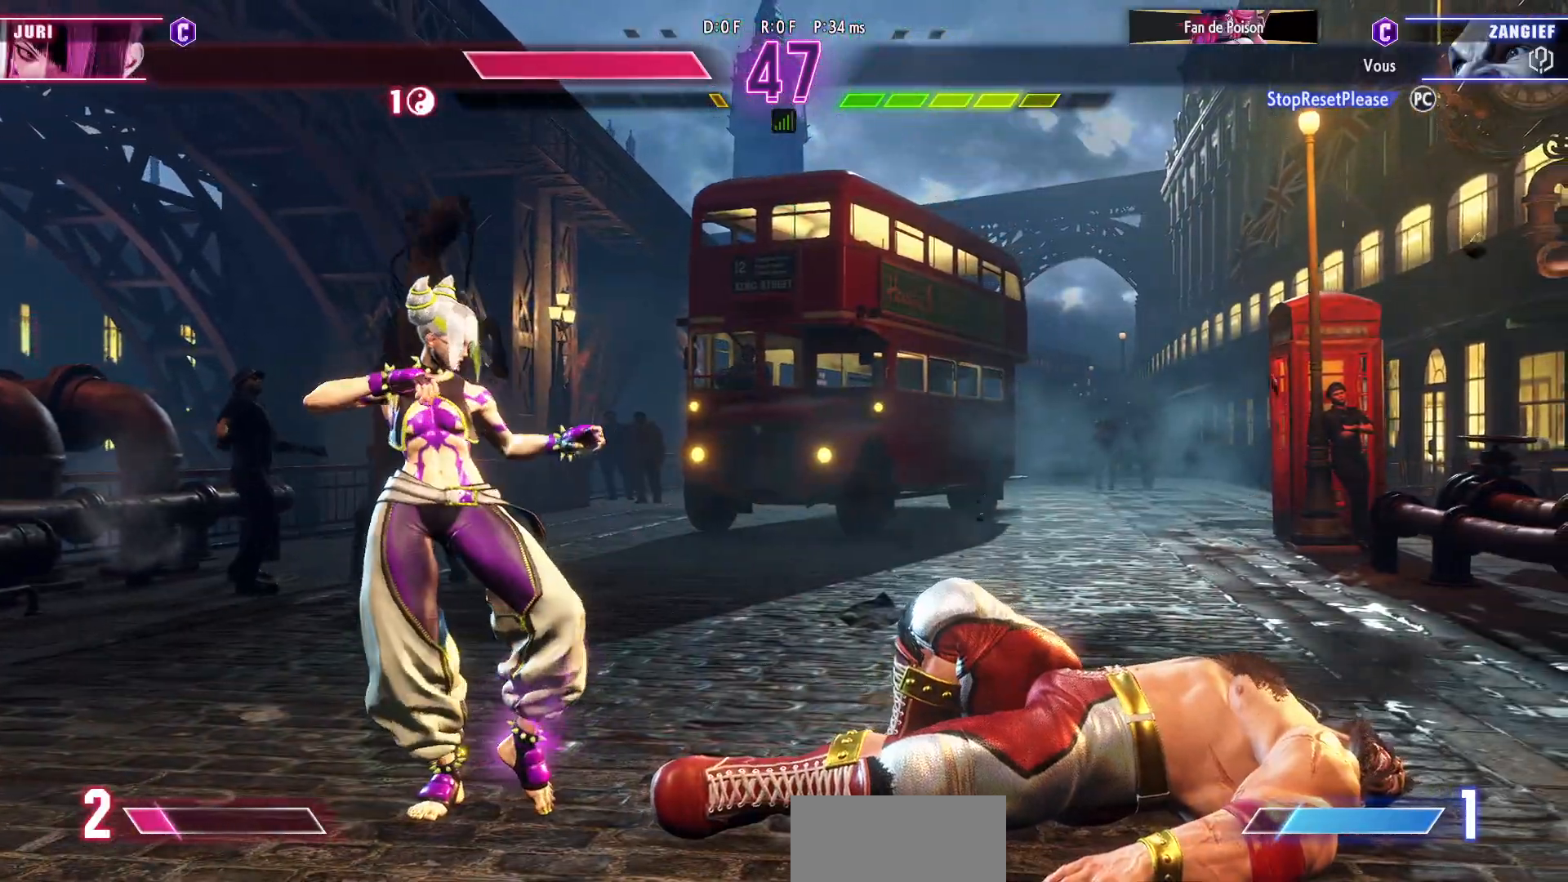
{"buttons": [], "left_stick": "center", "events": []}
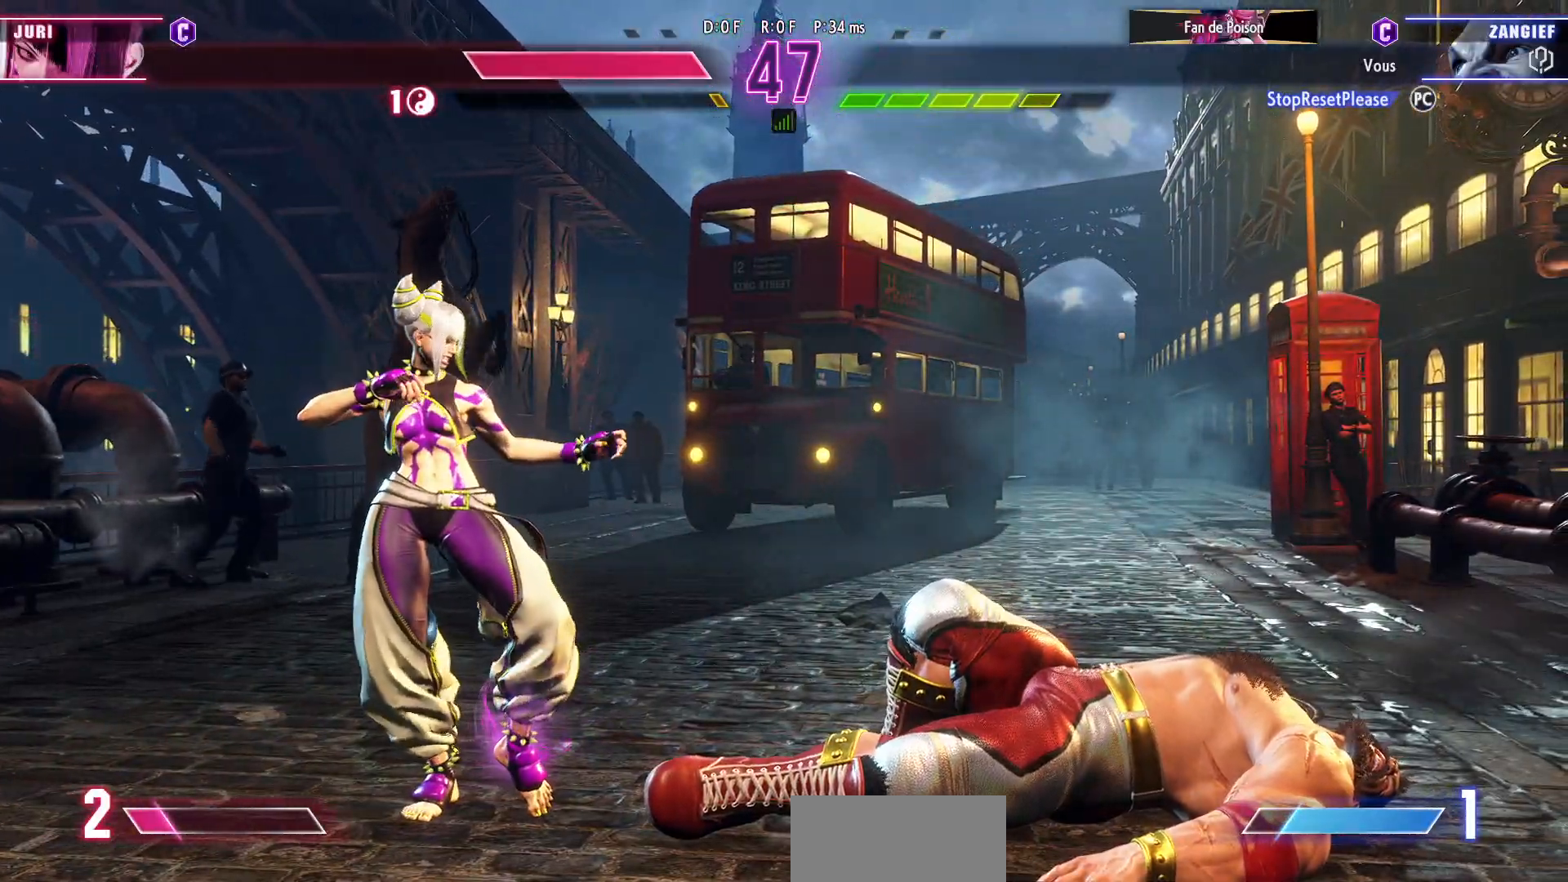
{"buttons": [], "left_stick": "center", "events": []}
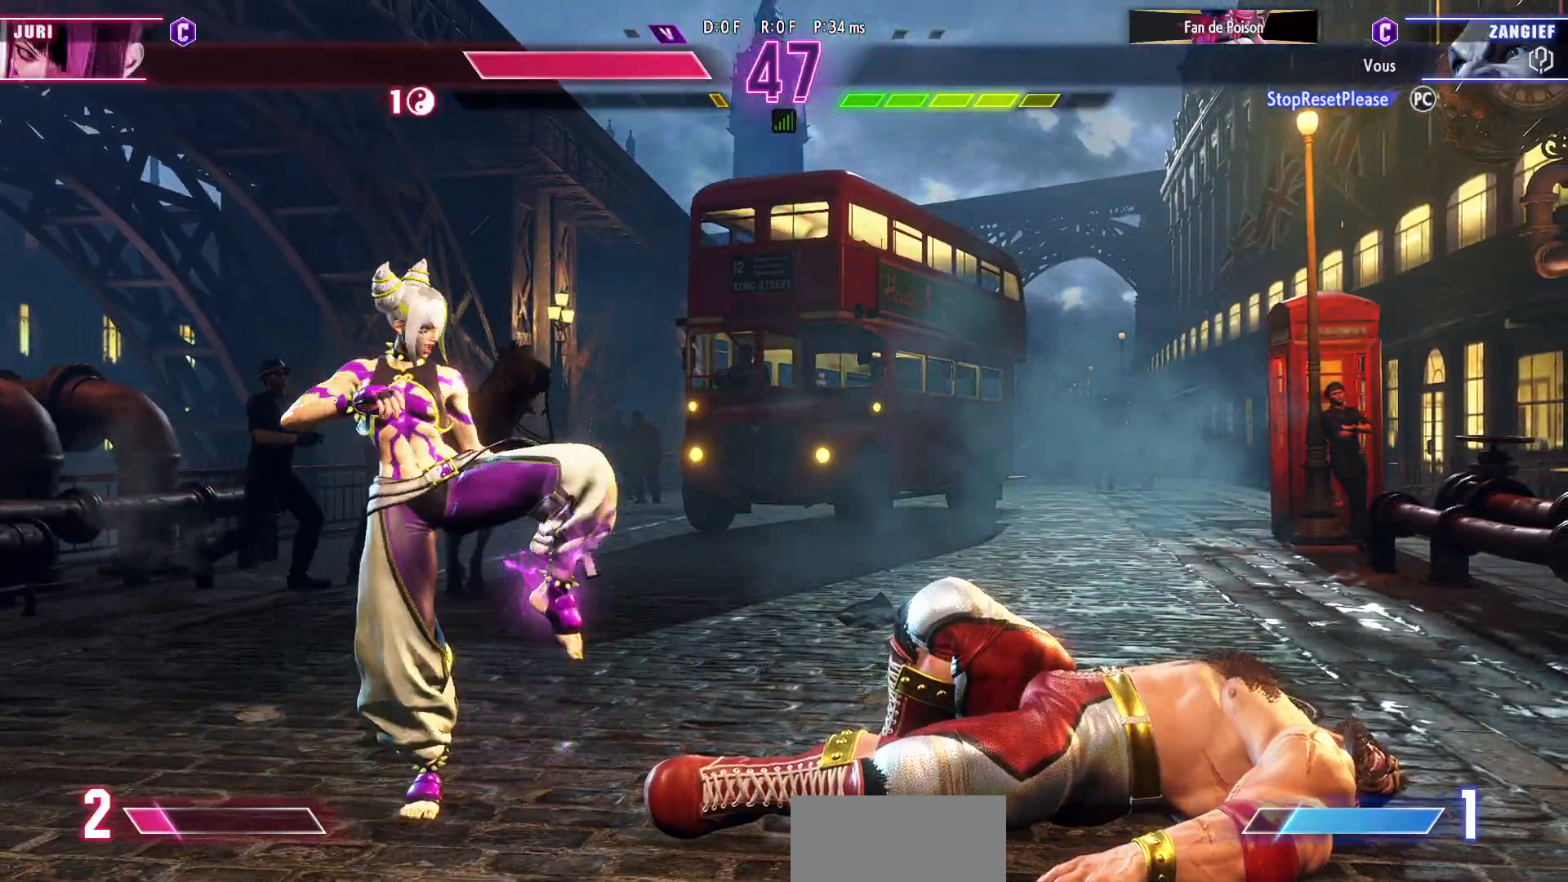
{"buttons": [], "left_stick": "center", "events": []}
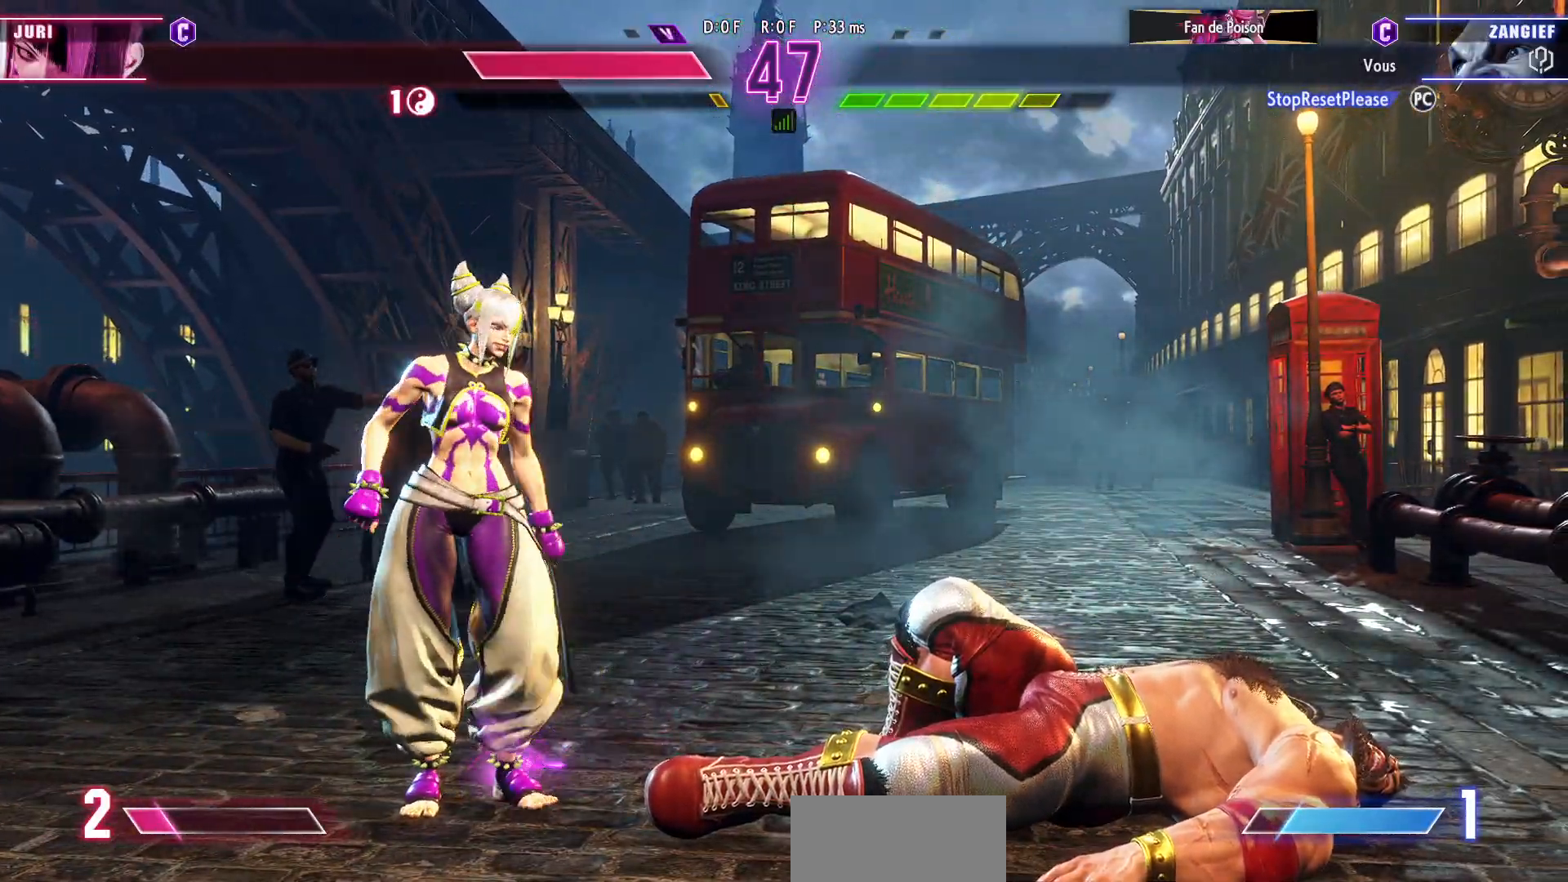
{"buttons": [], "left_stick": "center", "events": []}
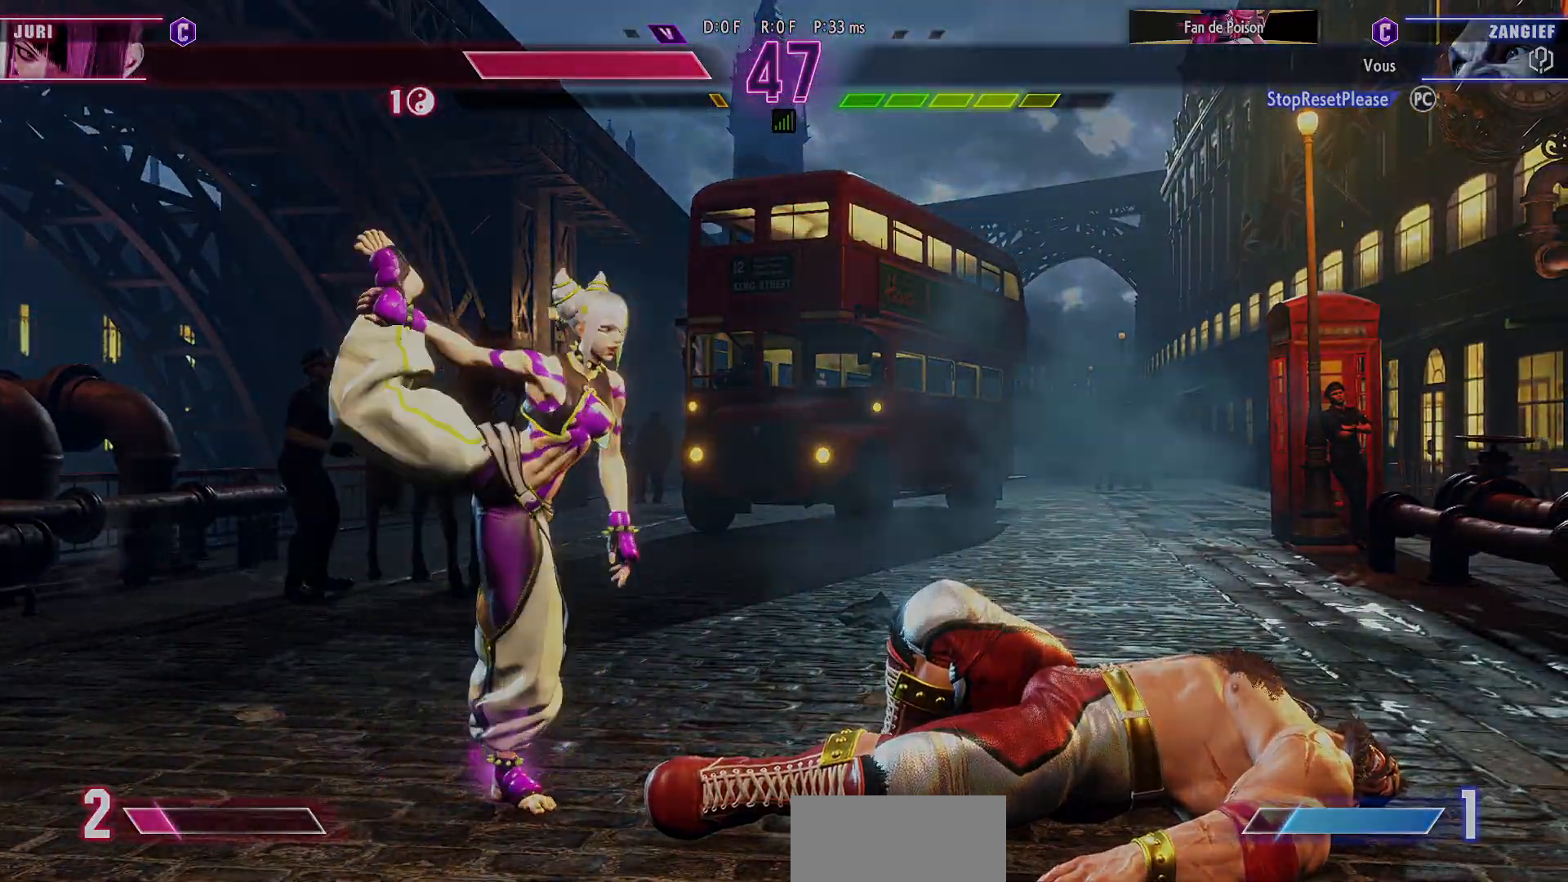
{"buttons": [], "left_stick": "center", "events": []}
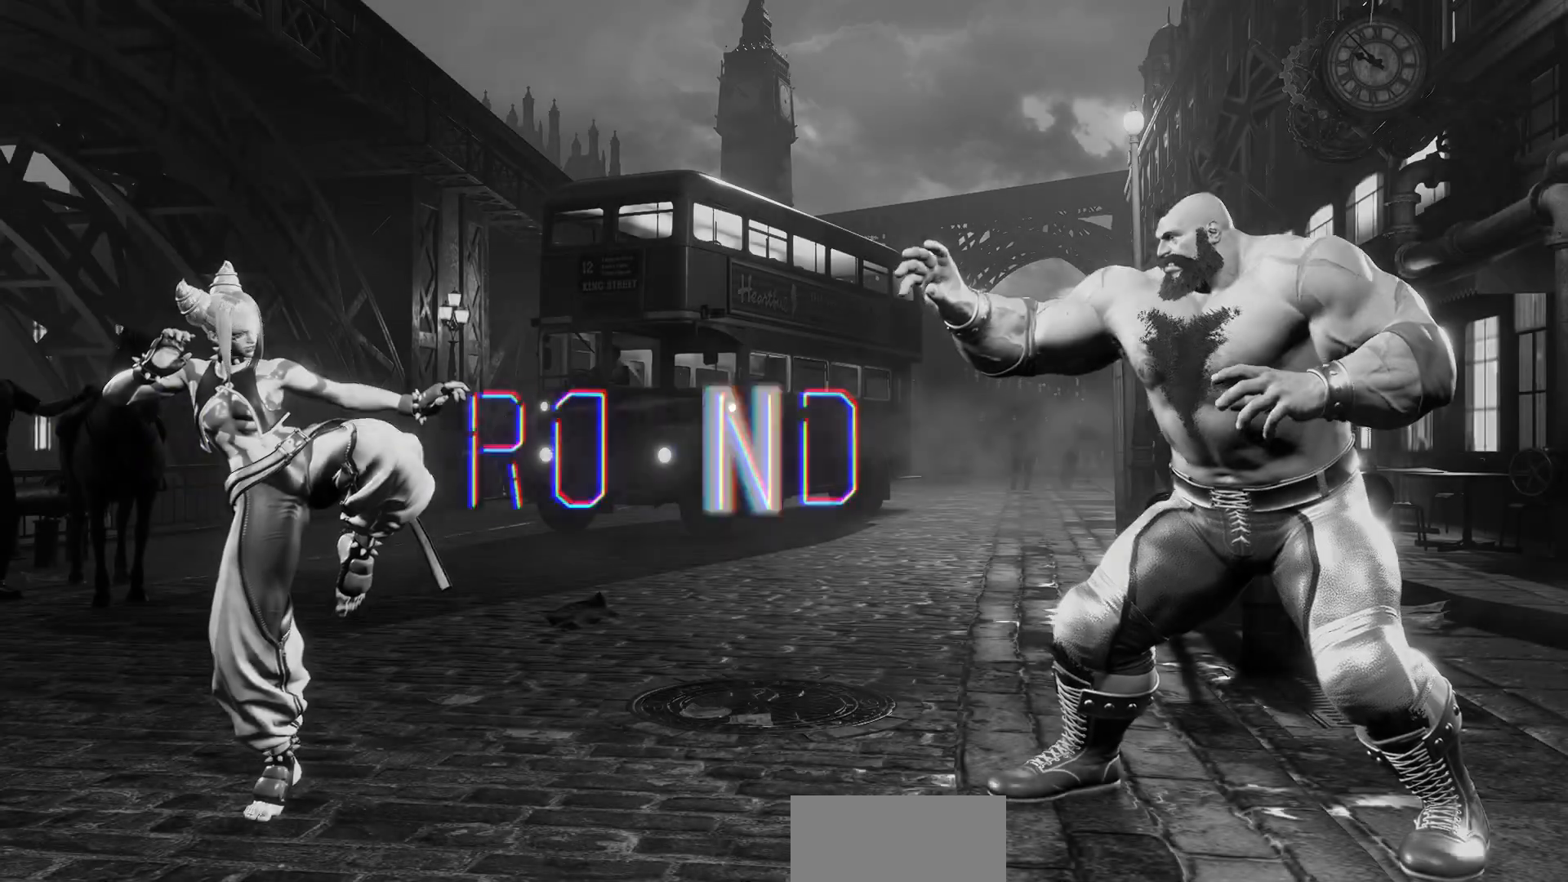
{"buttons": [], "left_stick": "center", "events": []}
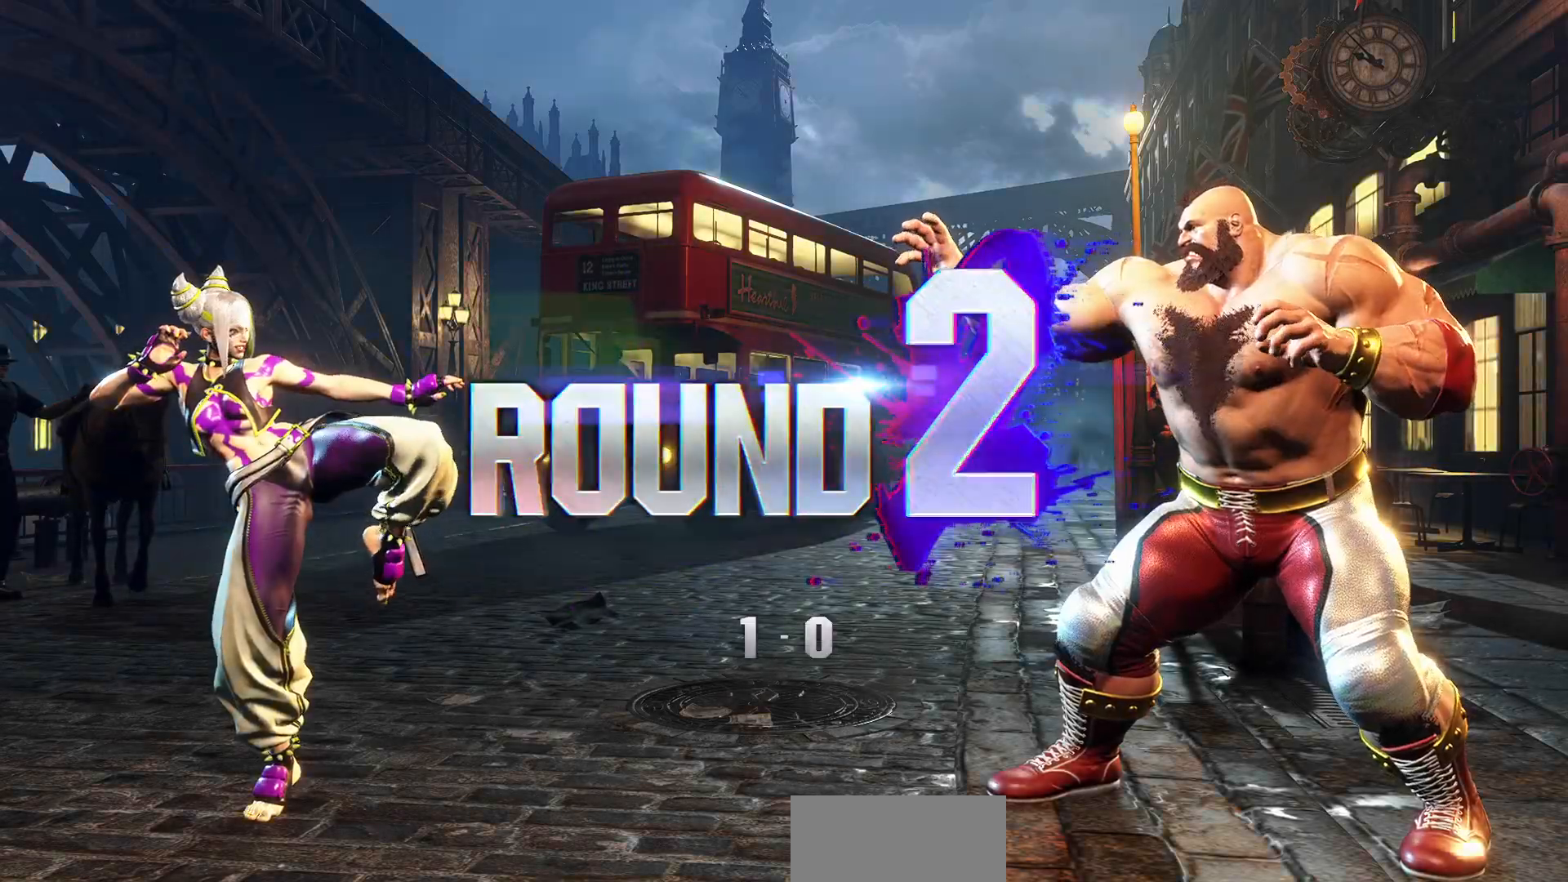
{"buttons": [], "left_stick": "center", "events": []}
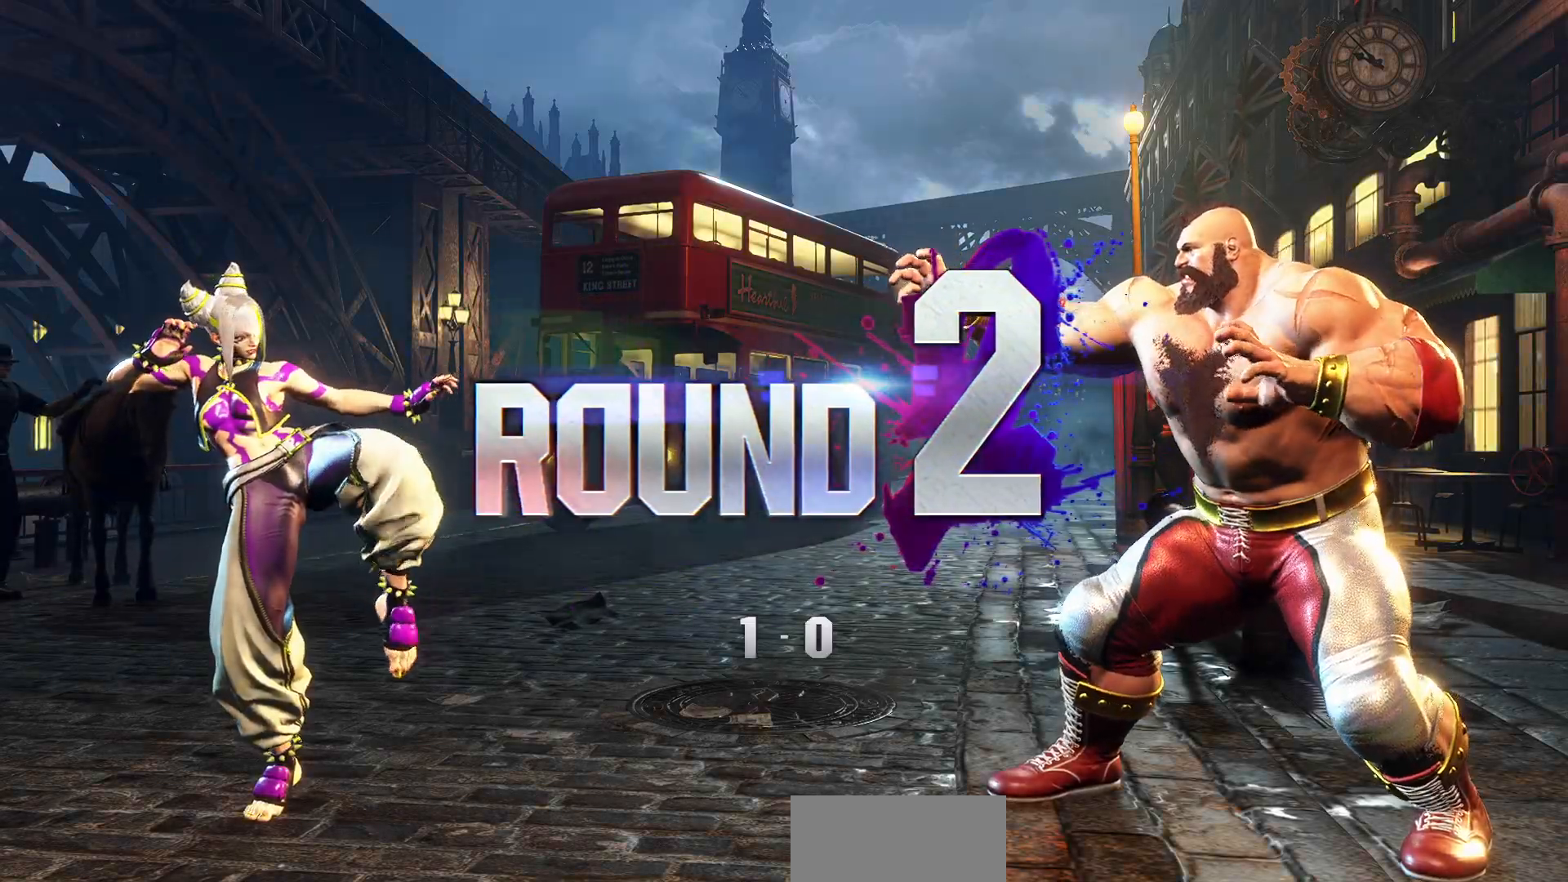
{"buttons": [], "left_stick": "center", "events": []}
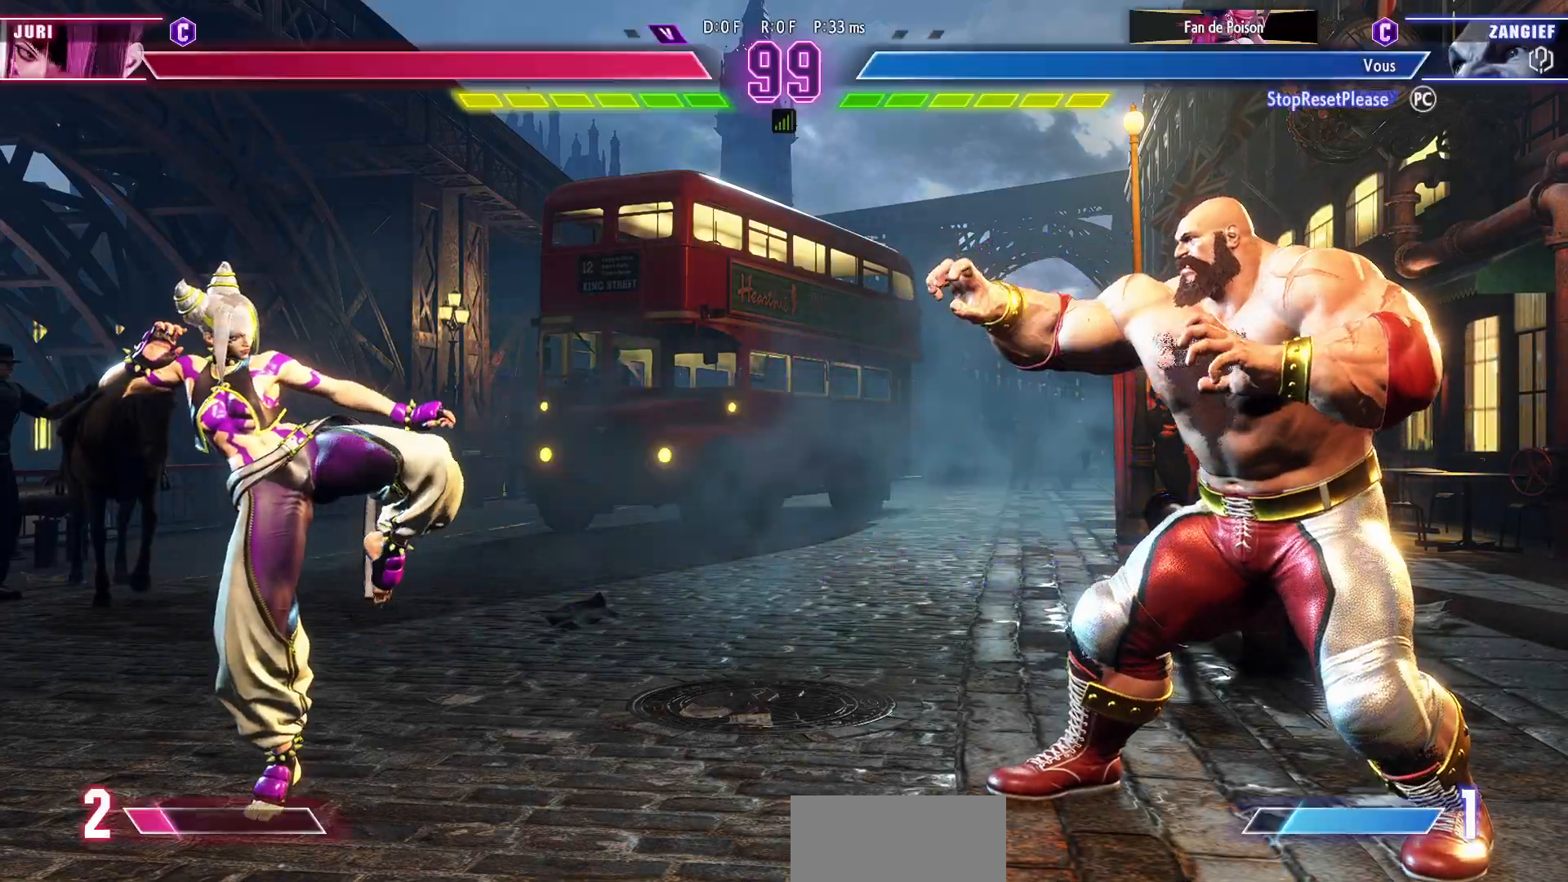
{"buttons": [], "left_stick": "down", "events": [[67, "left_stick", "down"]]}
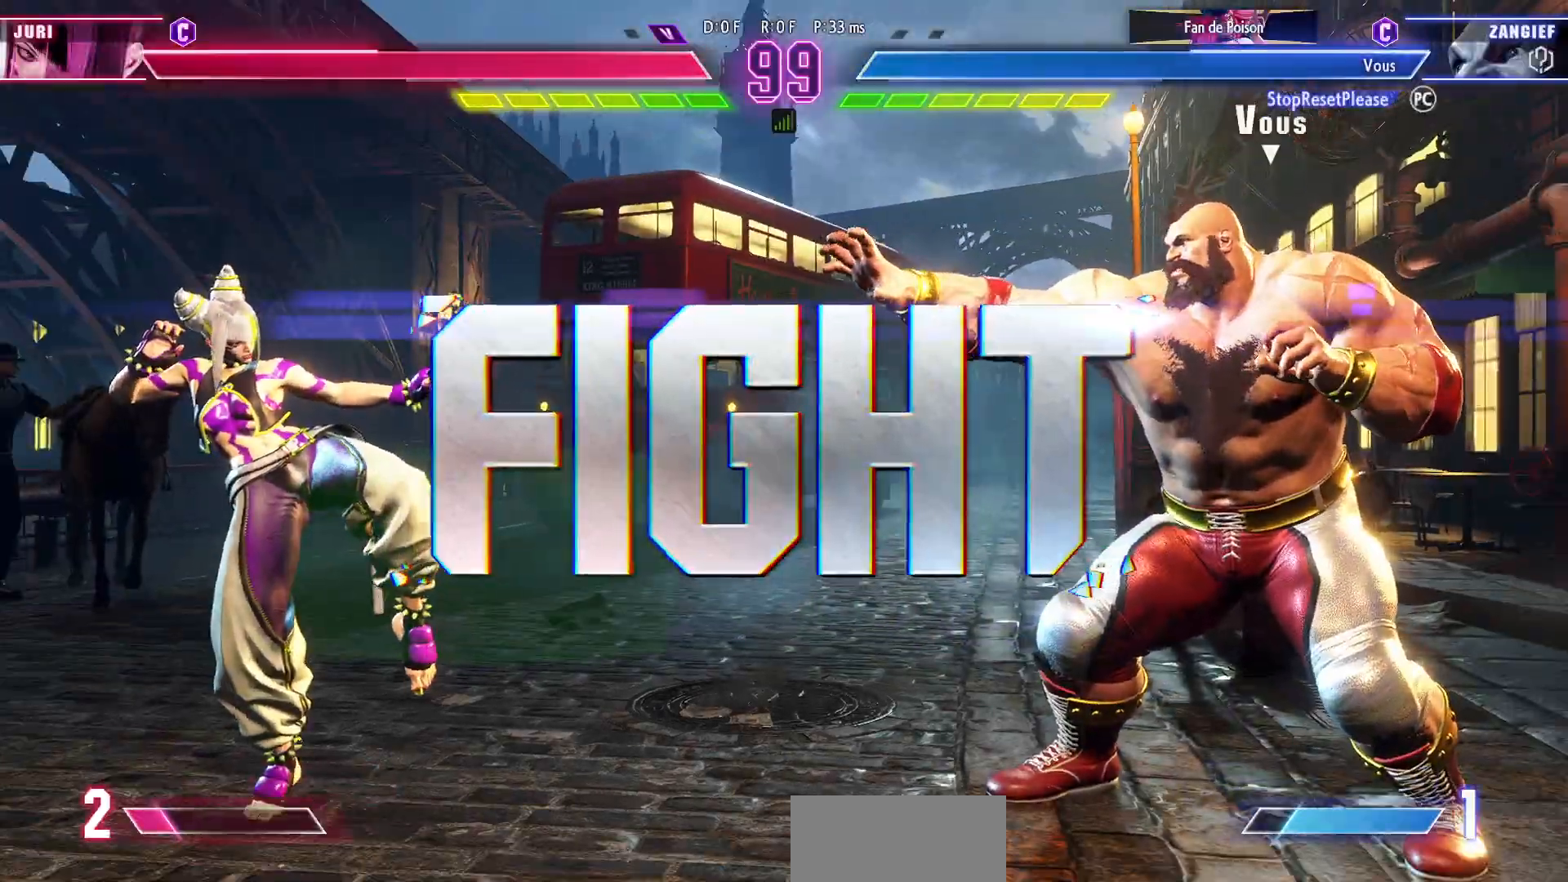
{"buttons": [], "left_stick": "center", "events": [[150, "left_stick", "center"]]}
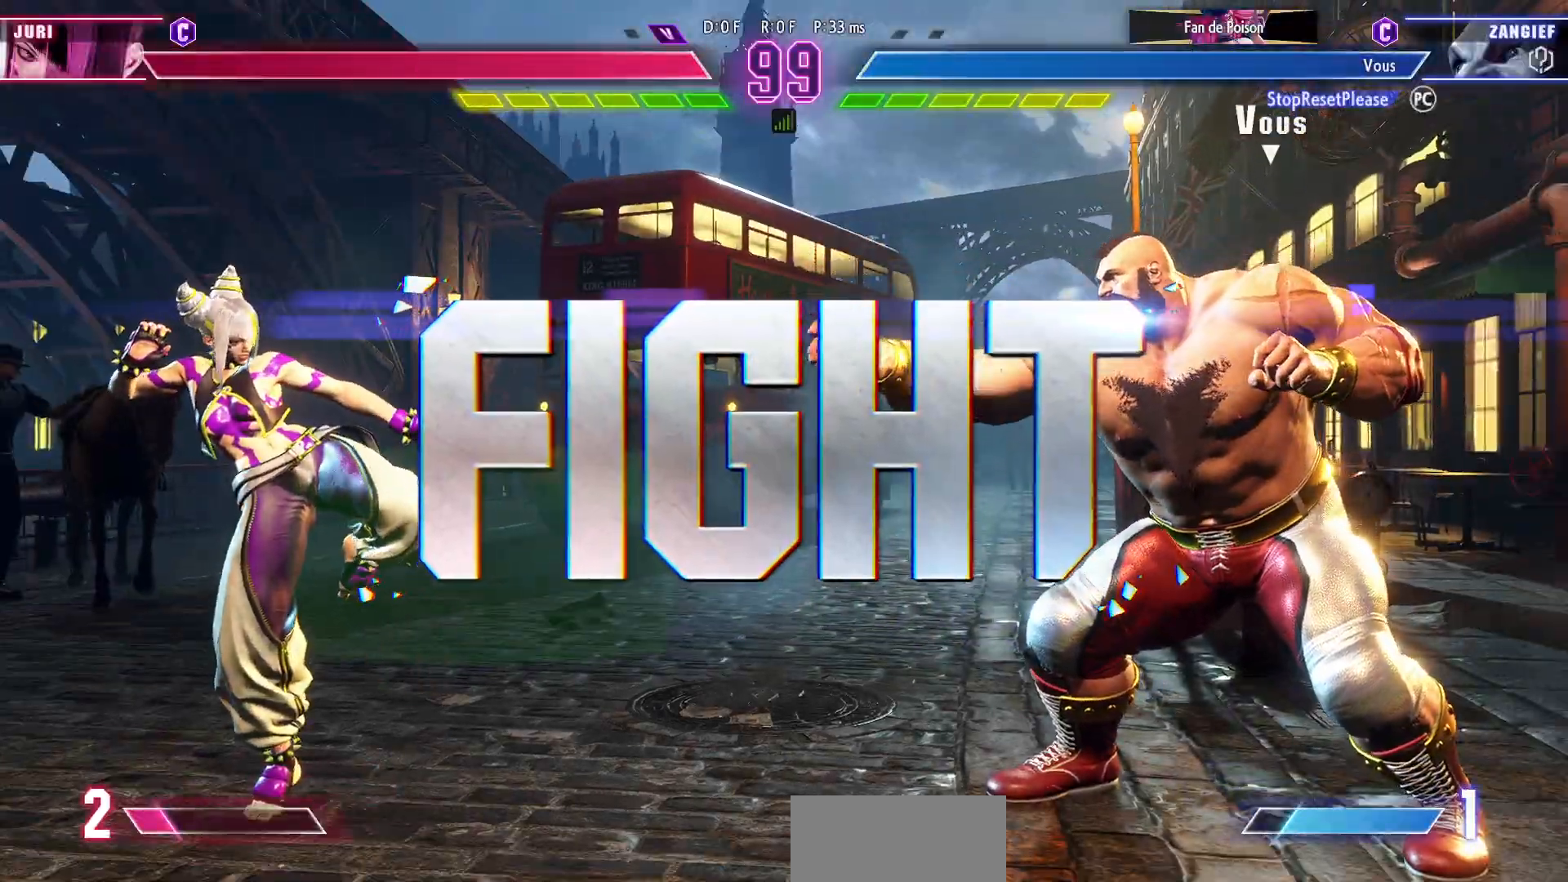
{"buttons": [], "left_stick": "center", "events": [[350, "left_stick", "right"], [433, "left_stick", "center"]]}
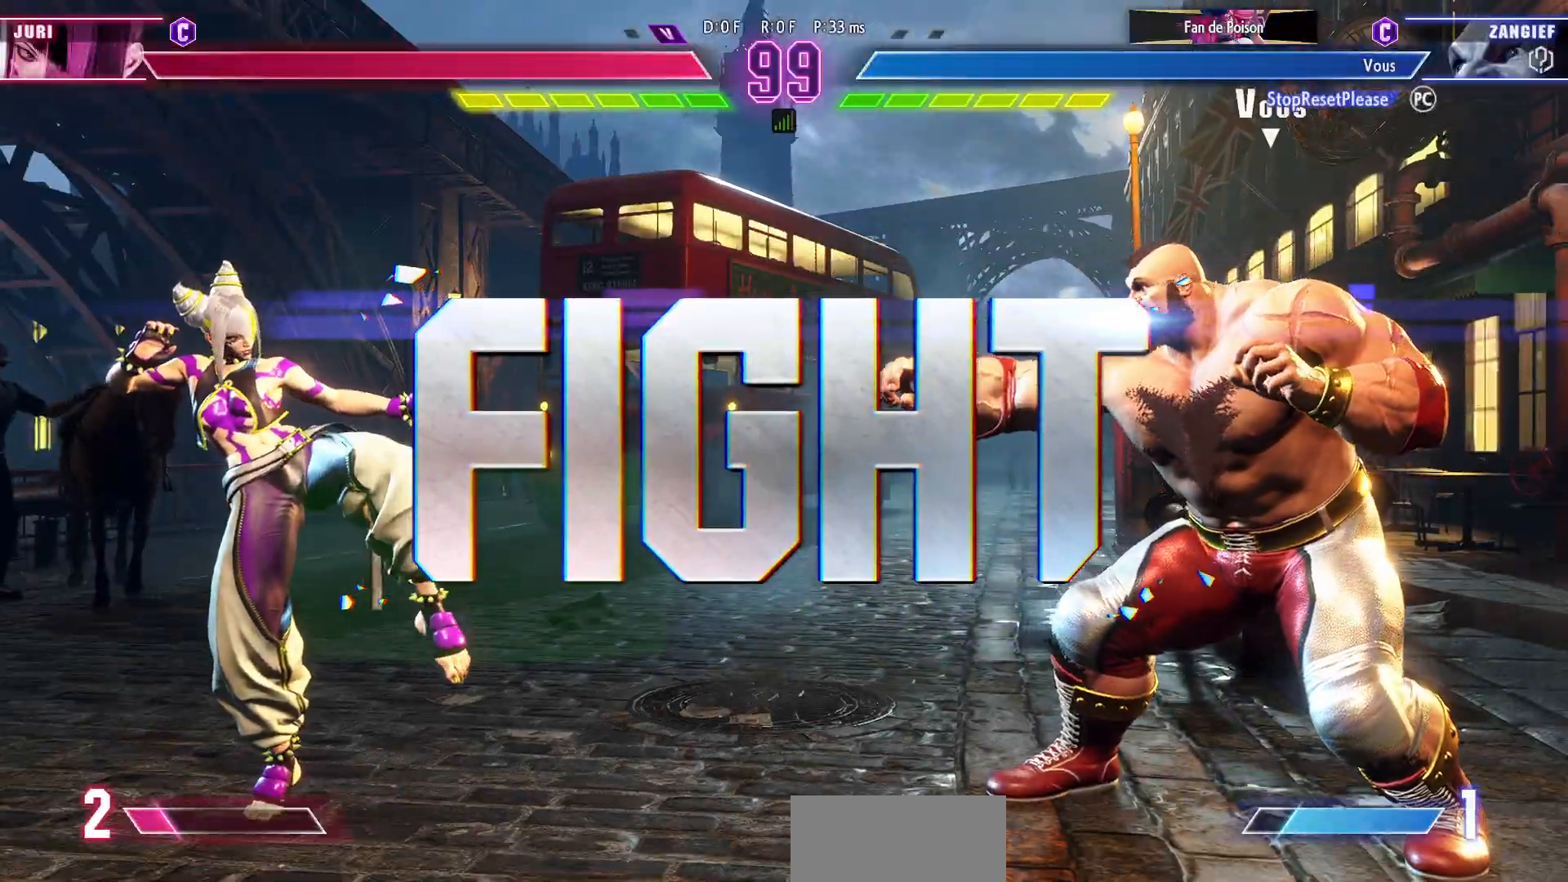
{"buttons": [], "left_stick": "right", "events": [[17, "left_stick", "right"], [100, "left_stick", "center"], [167, "left_stick", "right"]]}
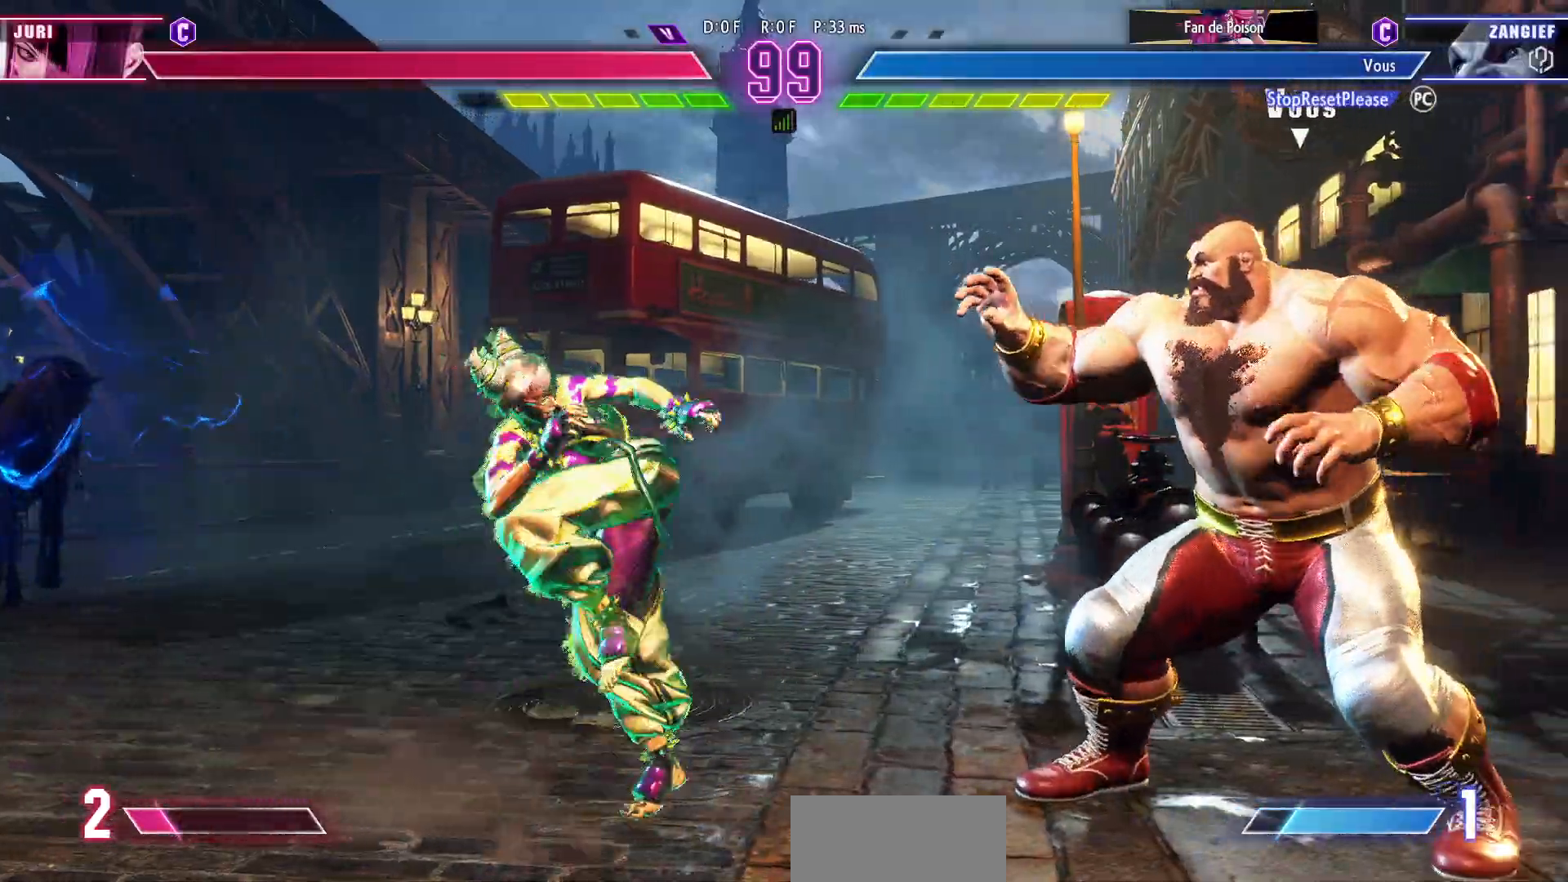
{"buttons": [], "left_stick": "right", "events": [[217, "TRIANGLE", "down"], [217, "left_stick", "down-right"], [300, "TRIANGLE", "up"], [467, "left_stick", "right"]]}
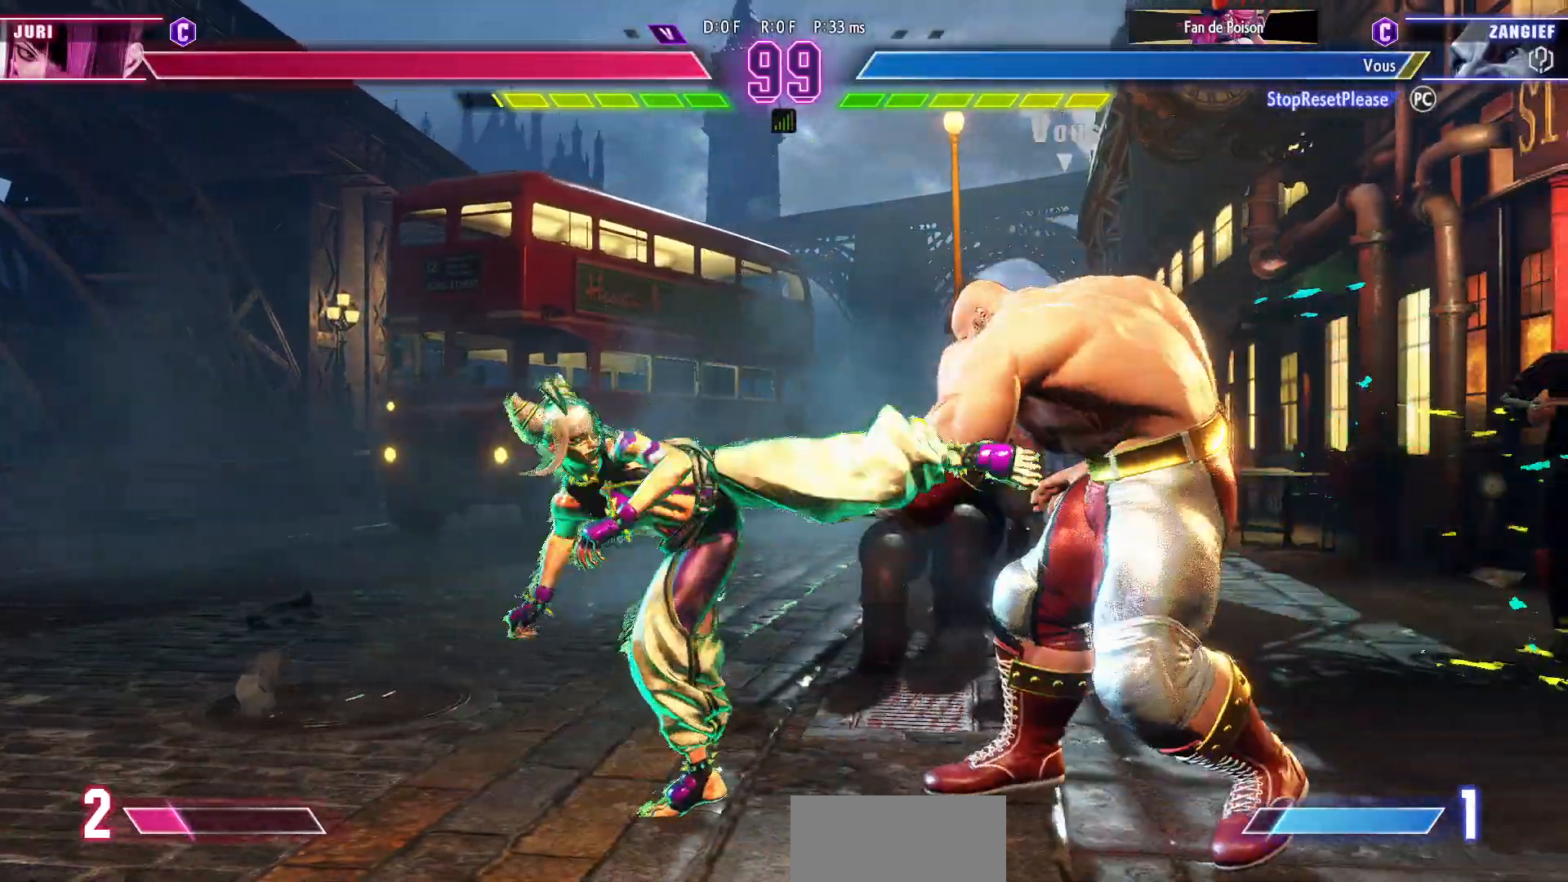
{"buttons": [], "left_stick": "down-right", "events": [[100, "left_stick", "down-right"]]}
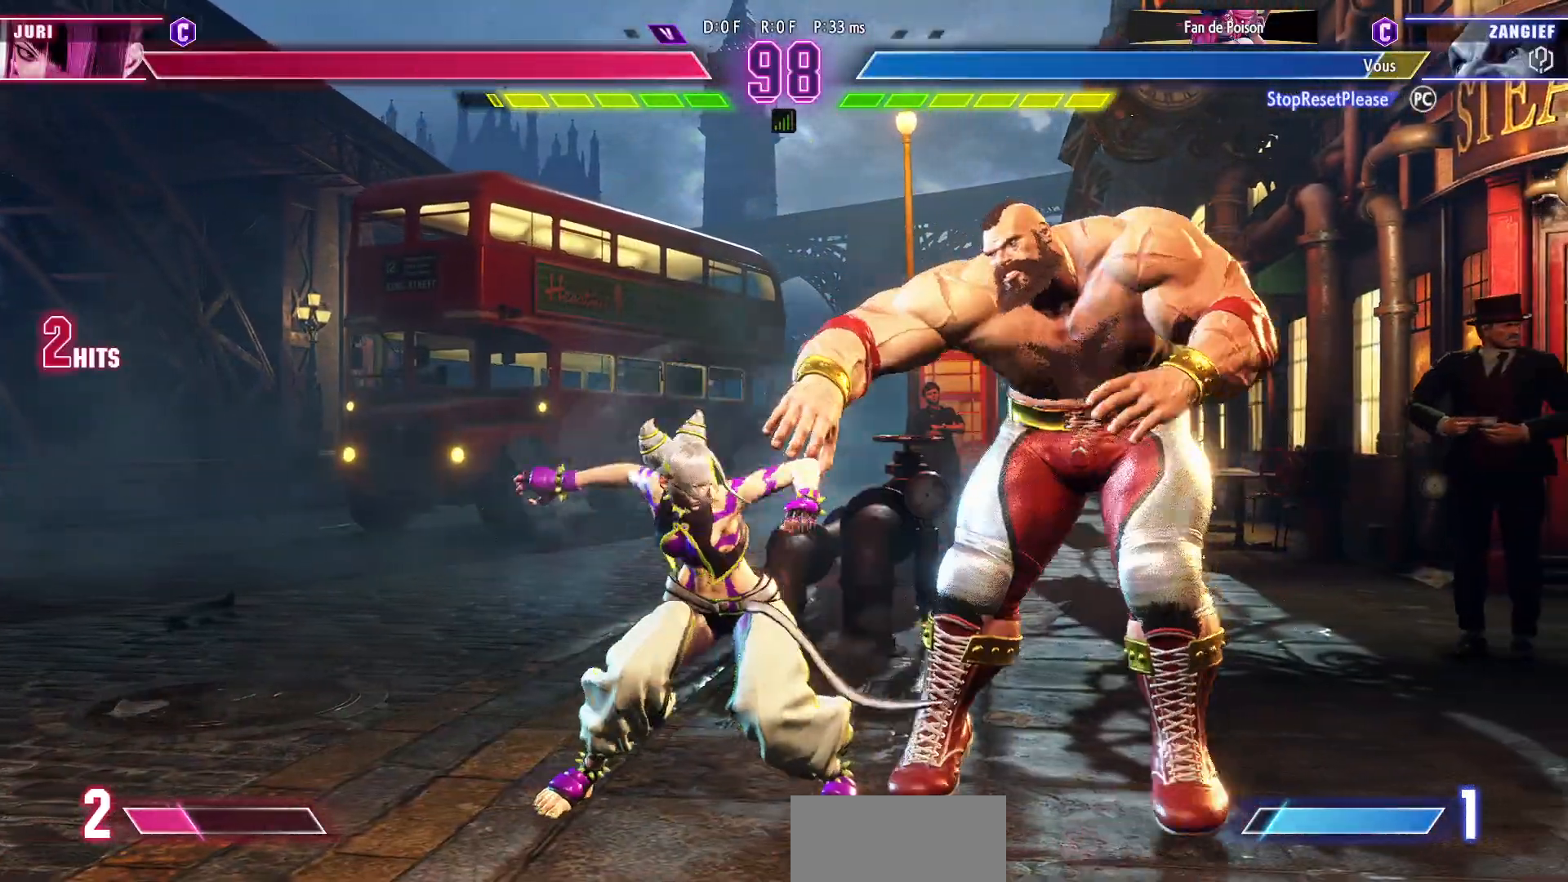
{"buttons": [], "left_stick": "down-right", "events": []}
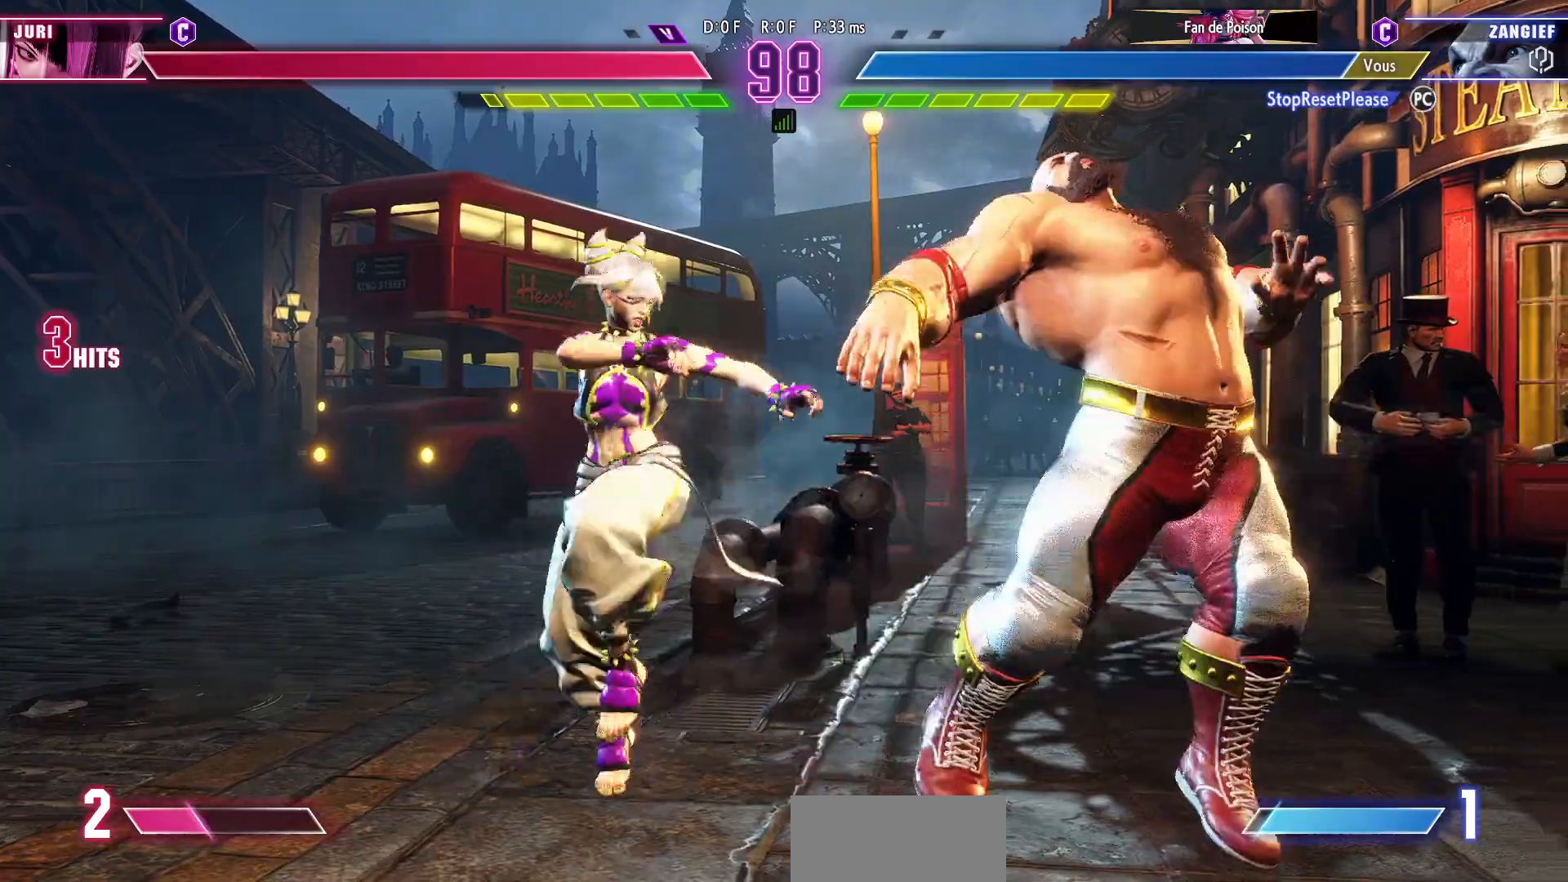
{"buttons": [], "left_stick": "down-right", "events": []}
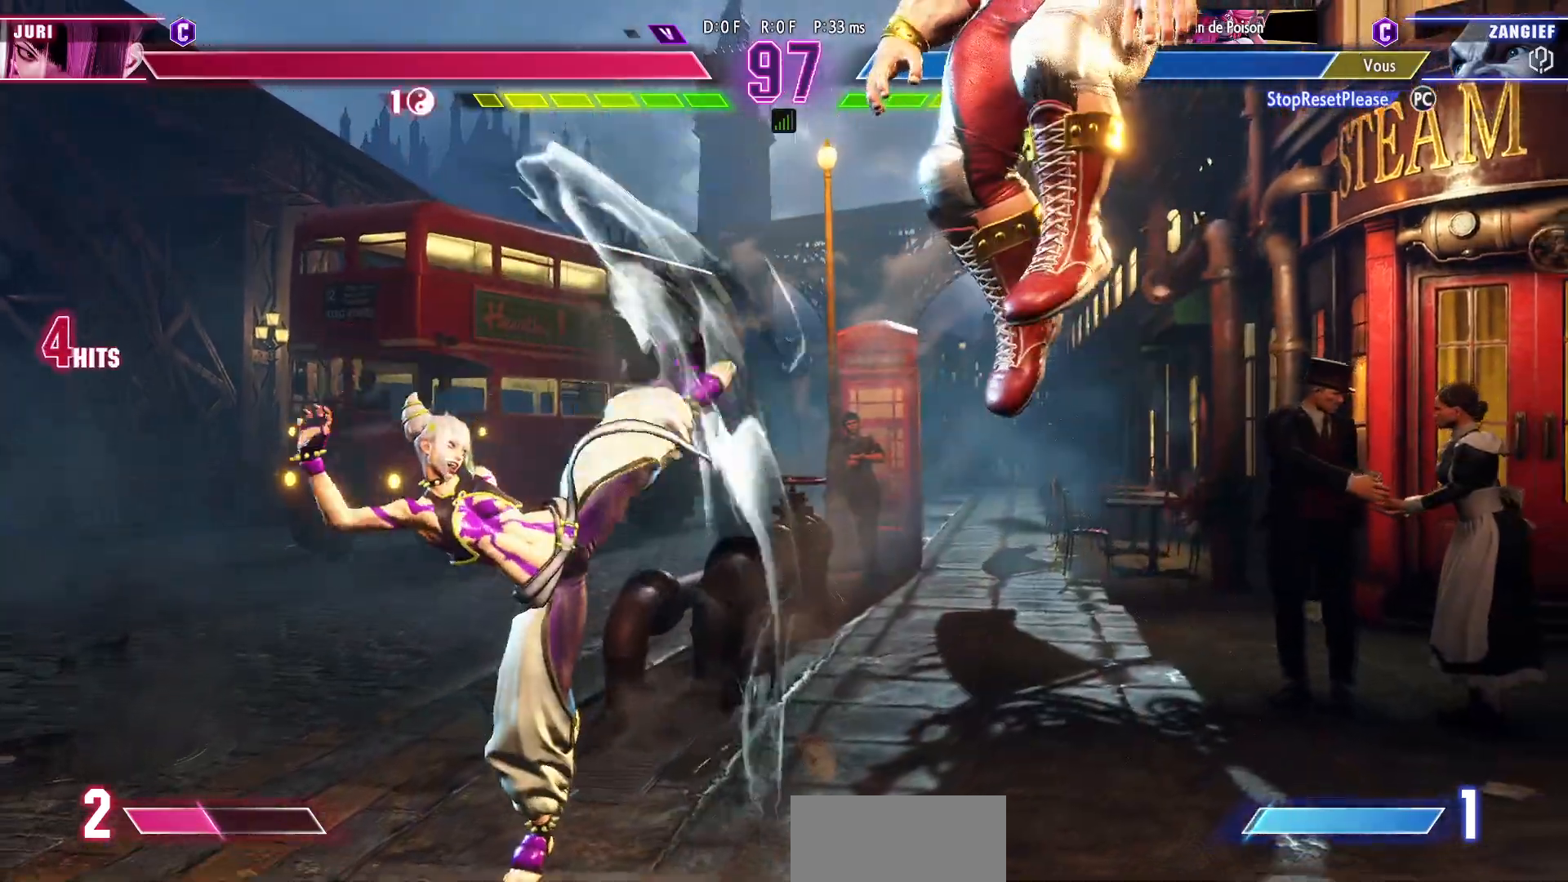
{"buttons": [], "left_stick": "down-right", "events": [[33, "SQUARE", "down"], [33, "TRIANGLE", "down"], [67, "SQUARE", "up"], [67, "TRIANGLE", "up"], [283, "SQUARE", "down"], [300, "SQUARE", "up"], [367, "CIRCLE", "down"], [367, "R2", "down"], [500, "CIRCLE", "up"], [500, "R2", "up"]]}
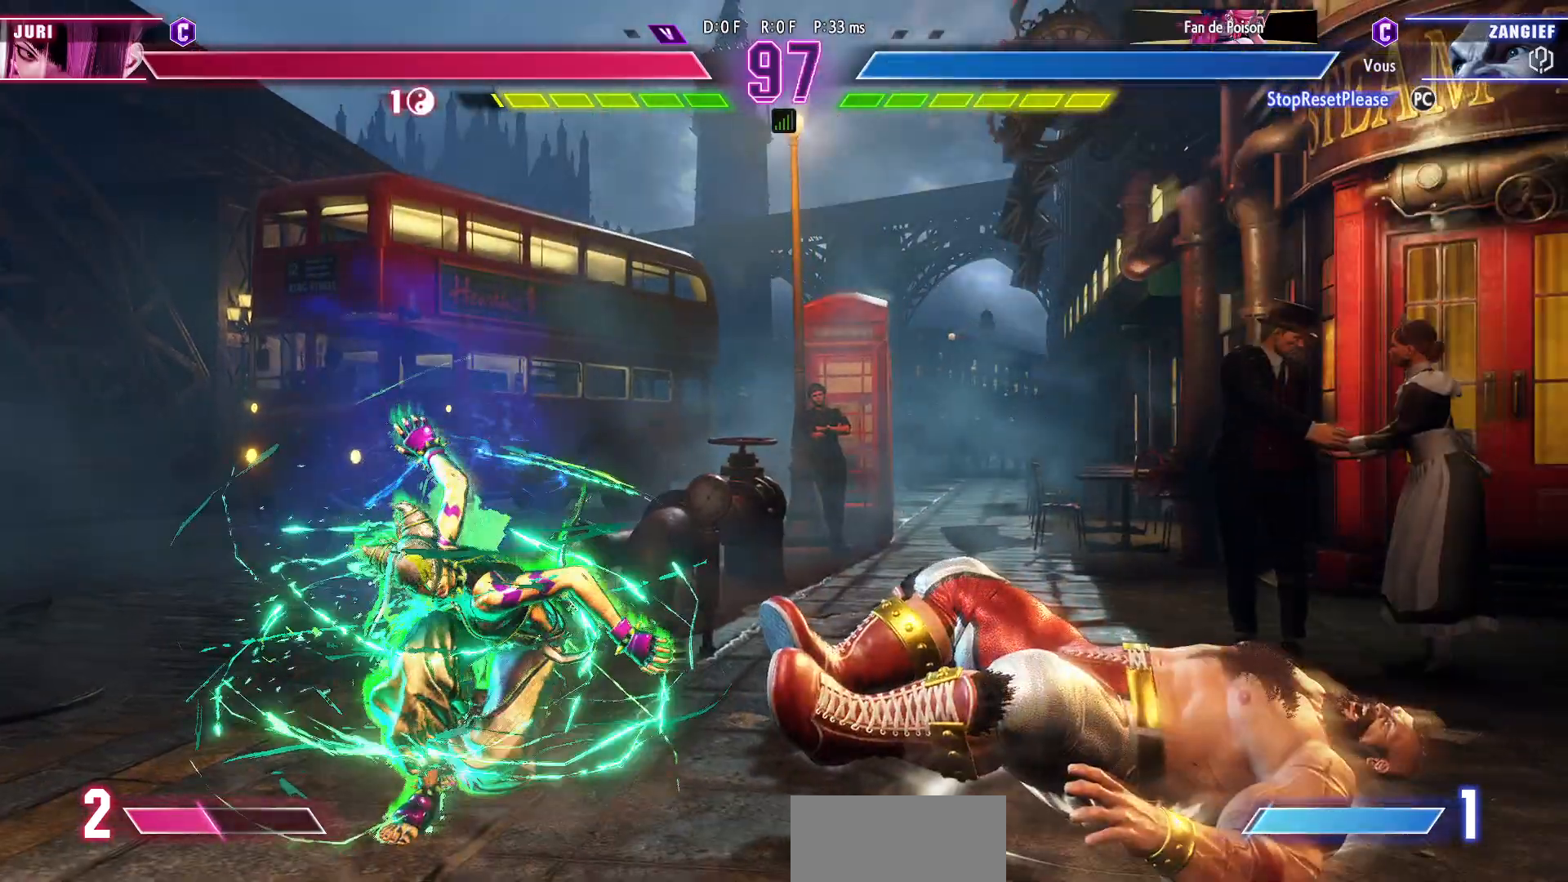
{"buttons": [], "left_stick": "right", "events": [[250, "left_stick", "right"]]}
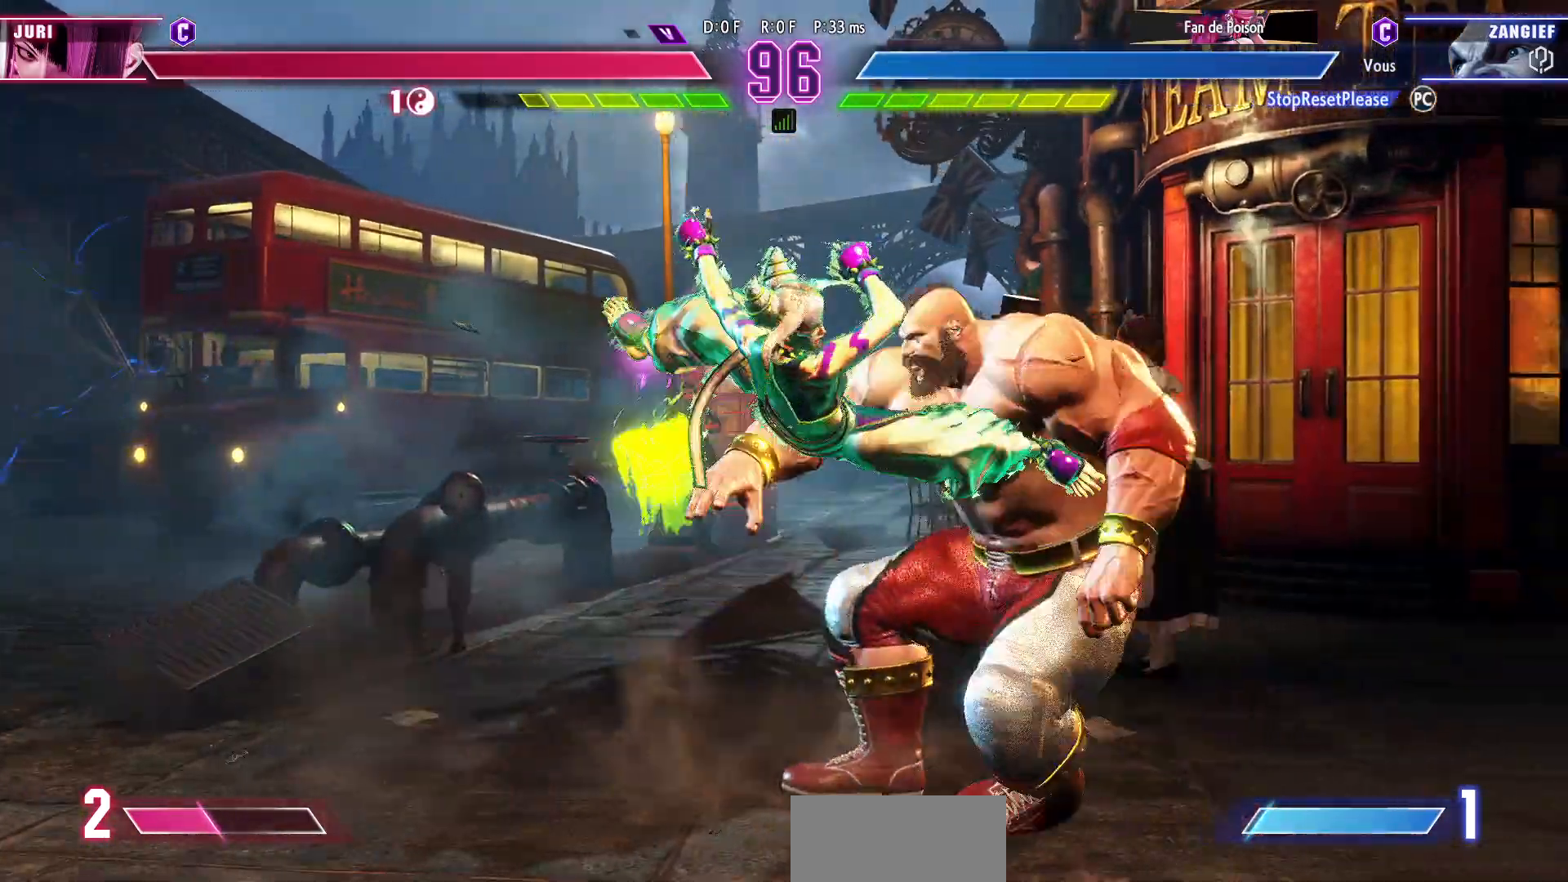
{"buttons": [], "left_stick": "right", "events": []}
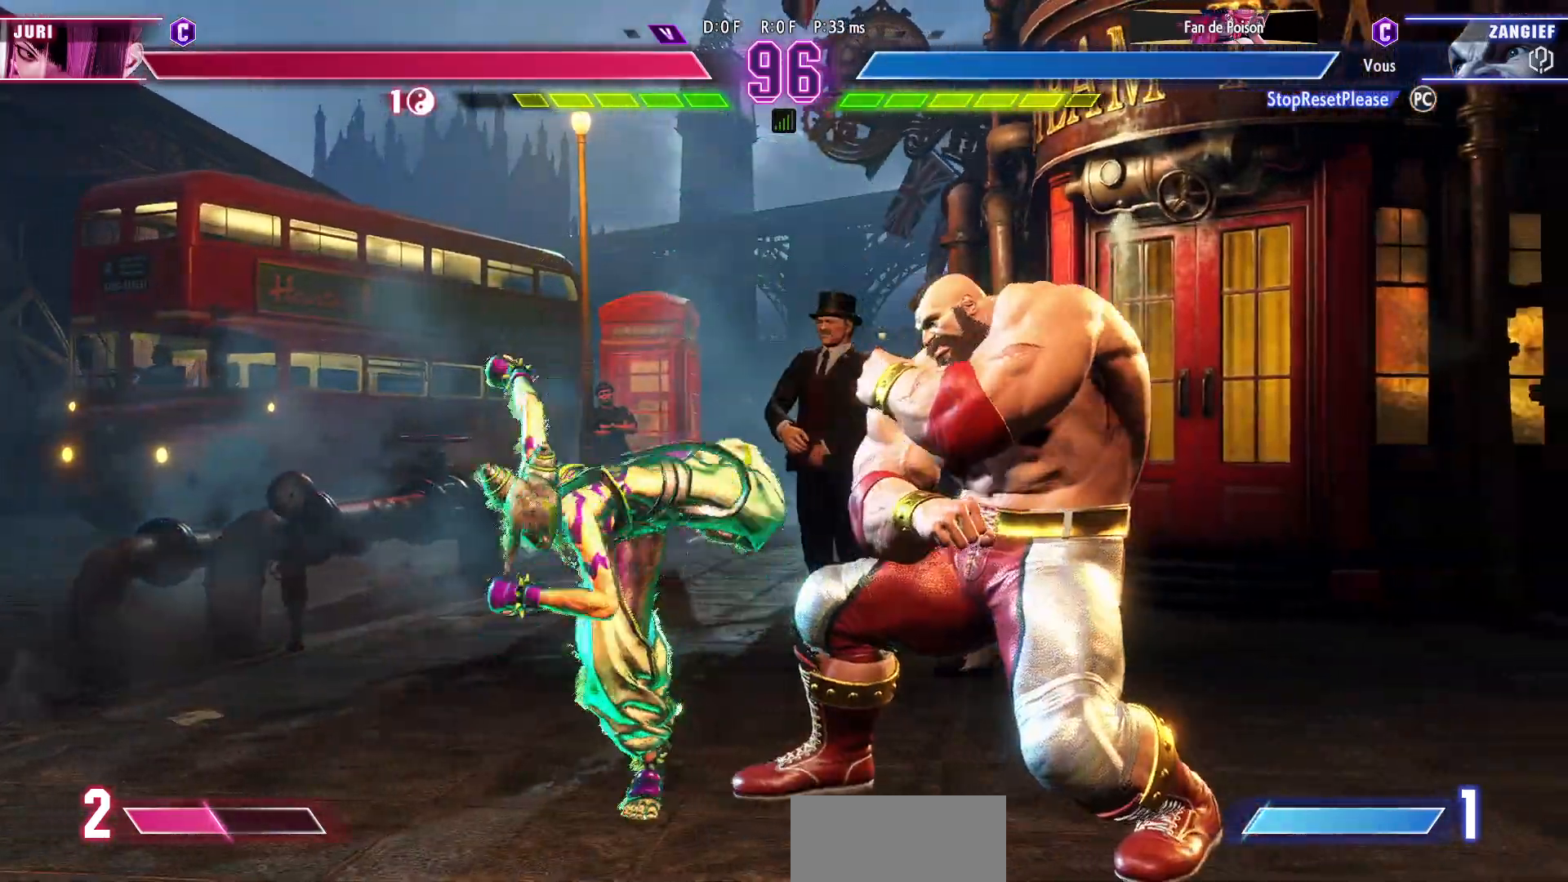
{"buttons": [], "left_stick": "up-left", "events": [[367, "left_stick", "up-left"]]}